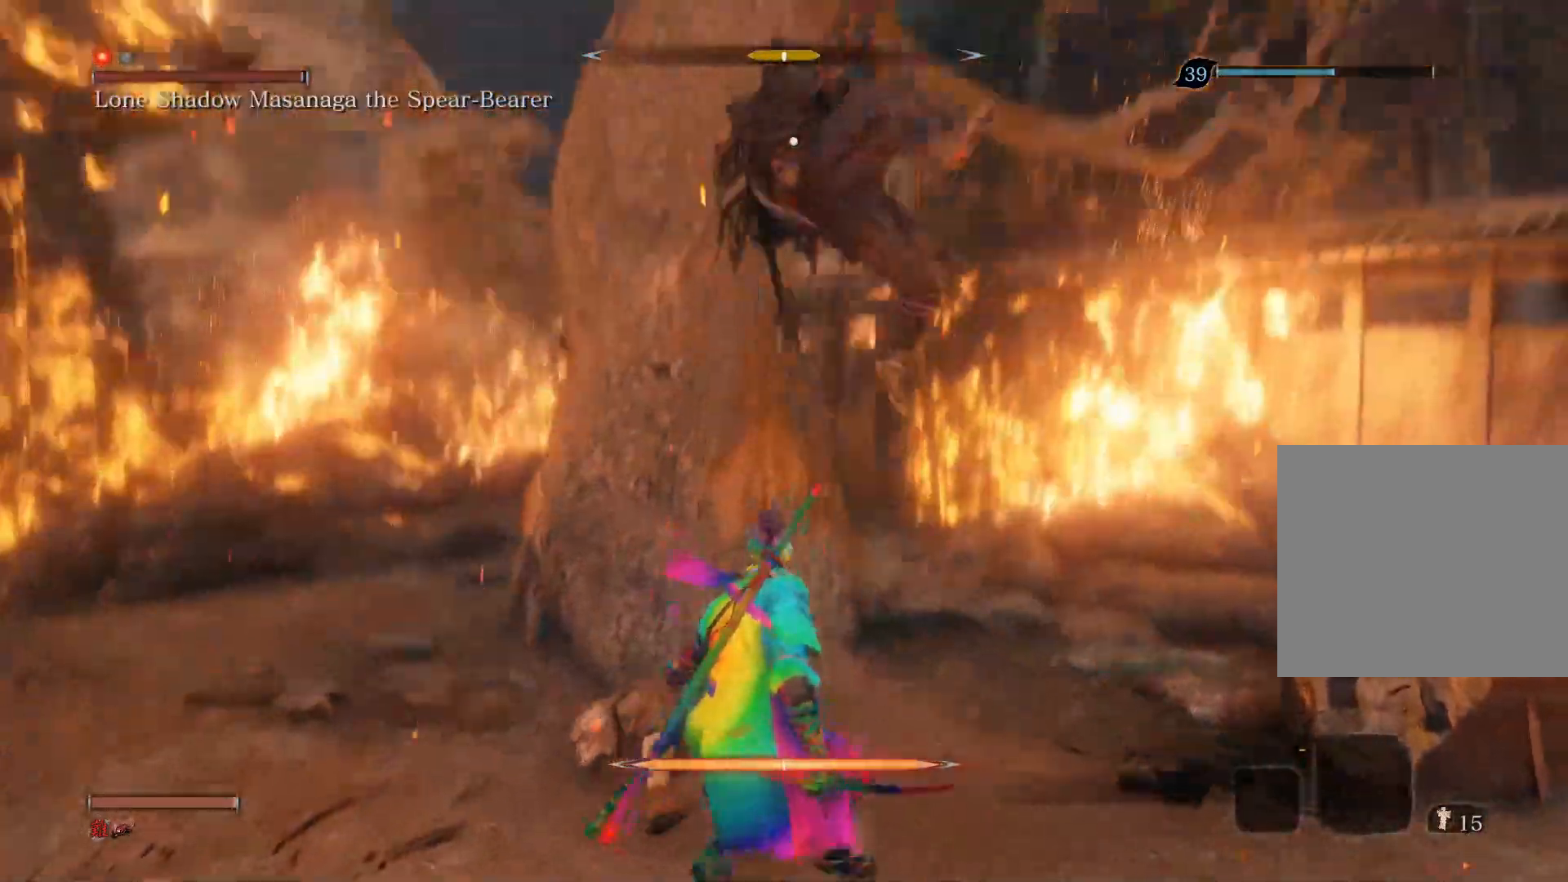
Gameplay with a controller (PlayStation layout); each line is a JSON object with the inputs held at the frame after it. "events" lists button and stick changes between this image and that frame as [ms after this image, input, new state], when the widget could be followed in between.
{"buttons": [], "left_stick": "center", "right_stick": "center", "events": [[233, "left_stick", "center"]]}
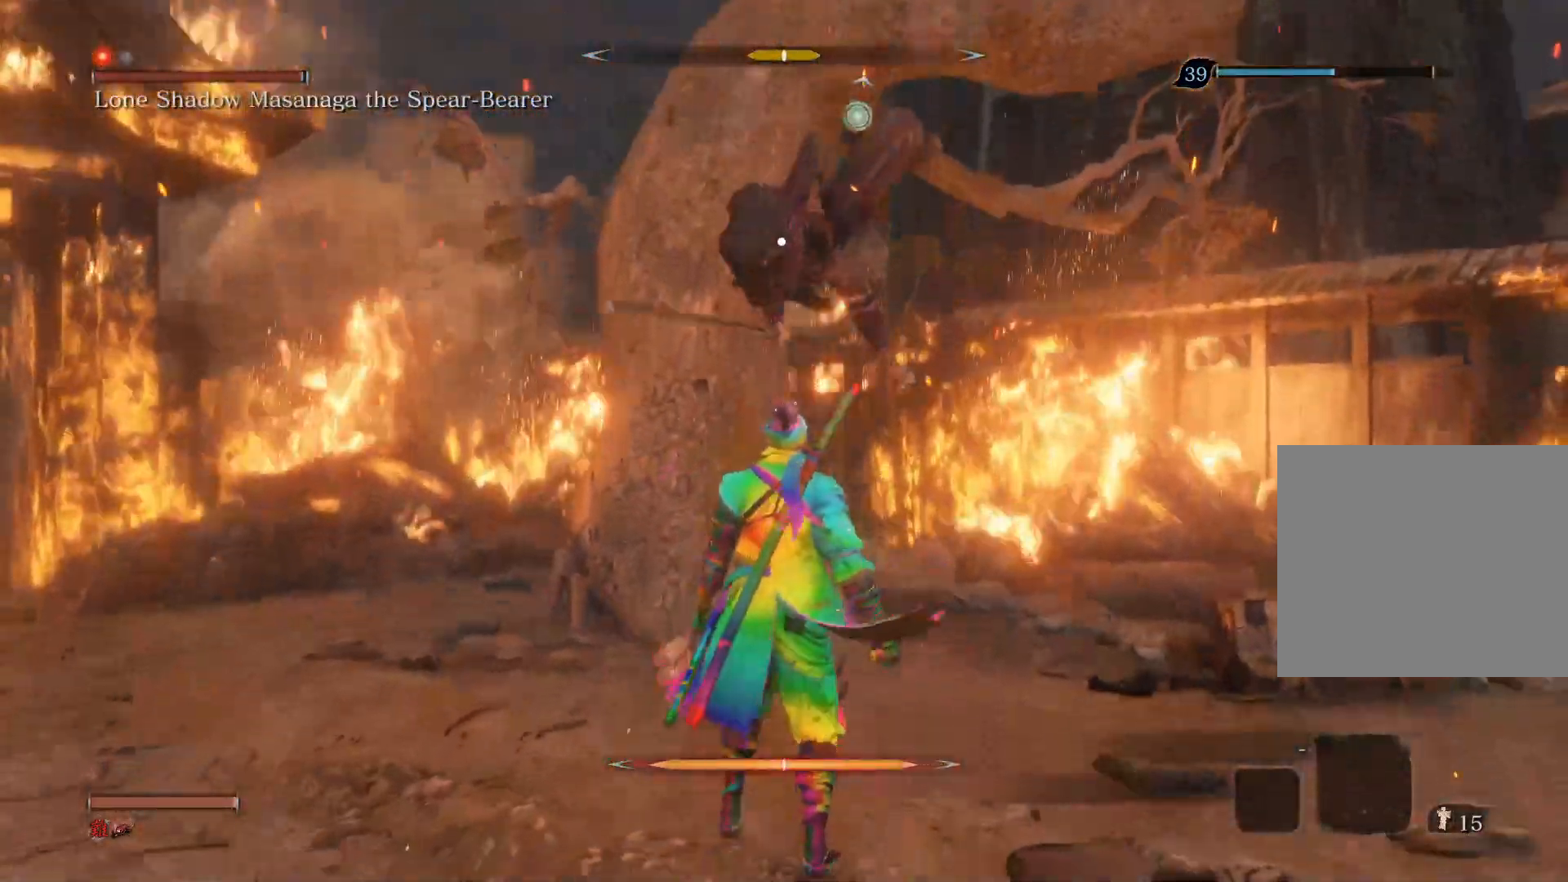
{"buttons": [], "left_stick": "center", "right_stick": "center", "events": [[183, "L1", "down"], [433, "L1", "up"]]}
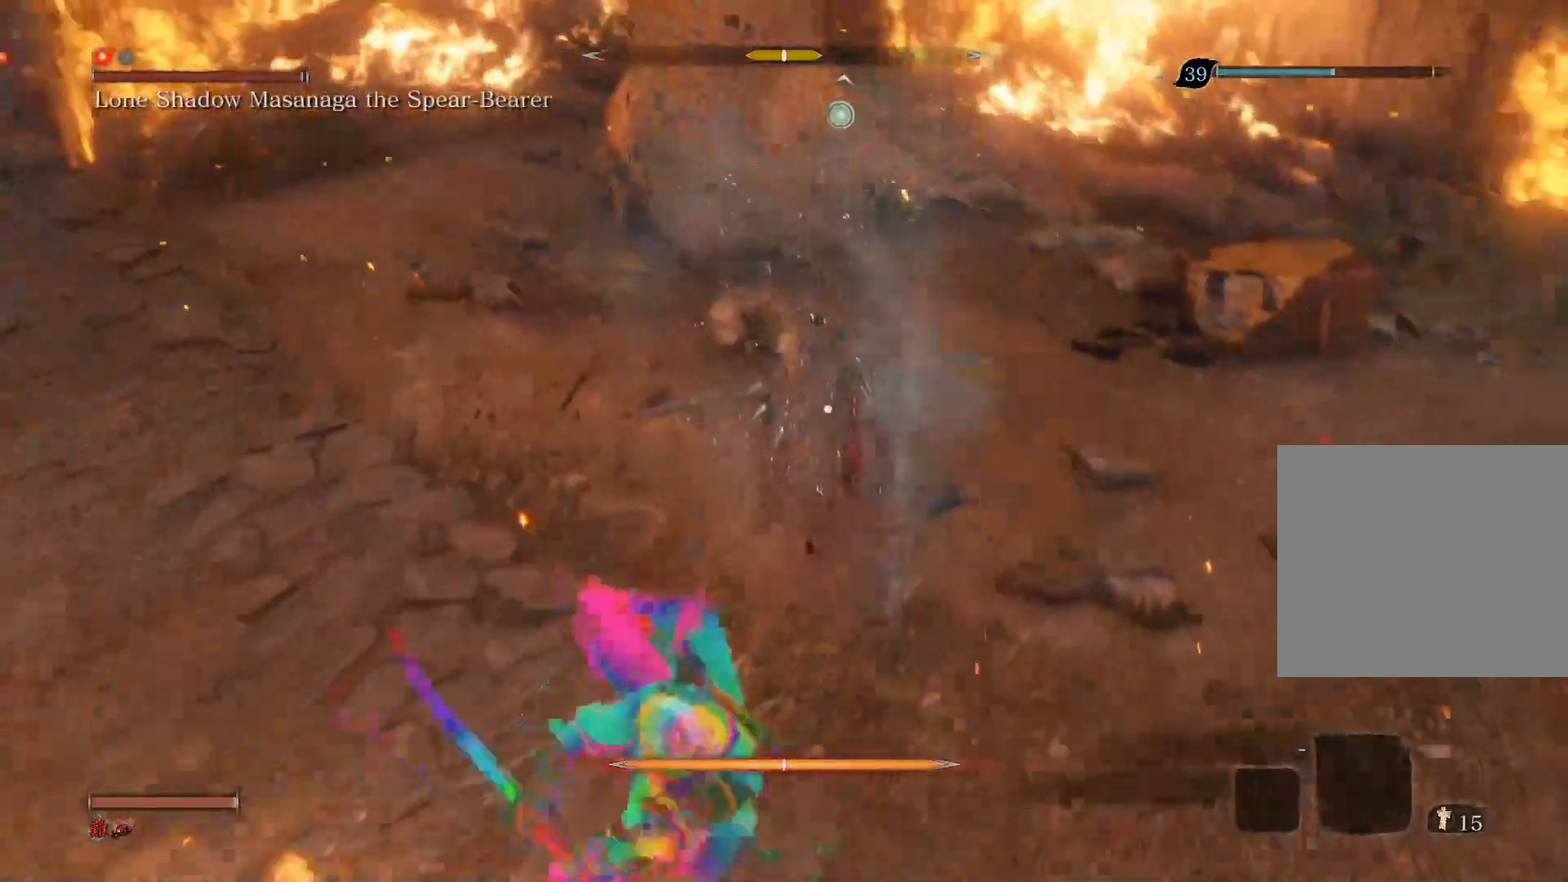
{"buttons": [], "left_stick": "up", "right_stick": "center", "events": [[17, "left_stick", "up"], [150, "R1", "down"], [317, "R1", "up"]]}
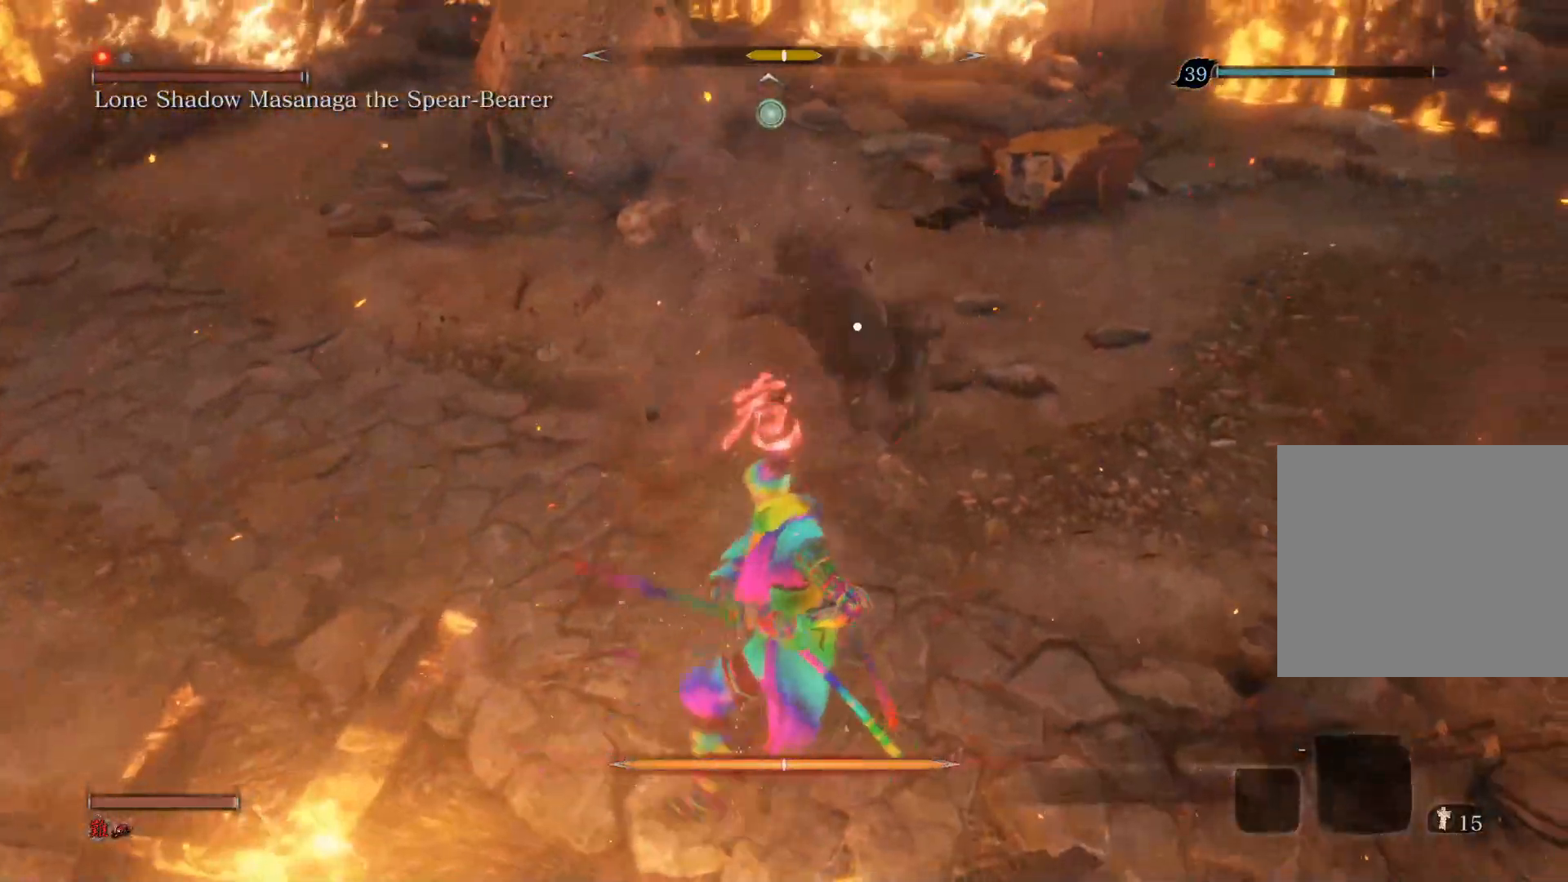
{"buttons": [], "left_stick": "up", "right_stick": "center", "events": [[333, "R1", "down"], [467, "R1", "up"]]}
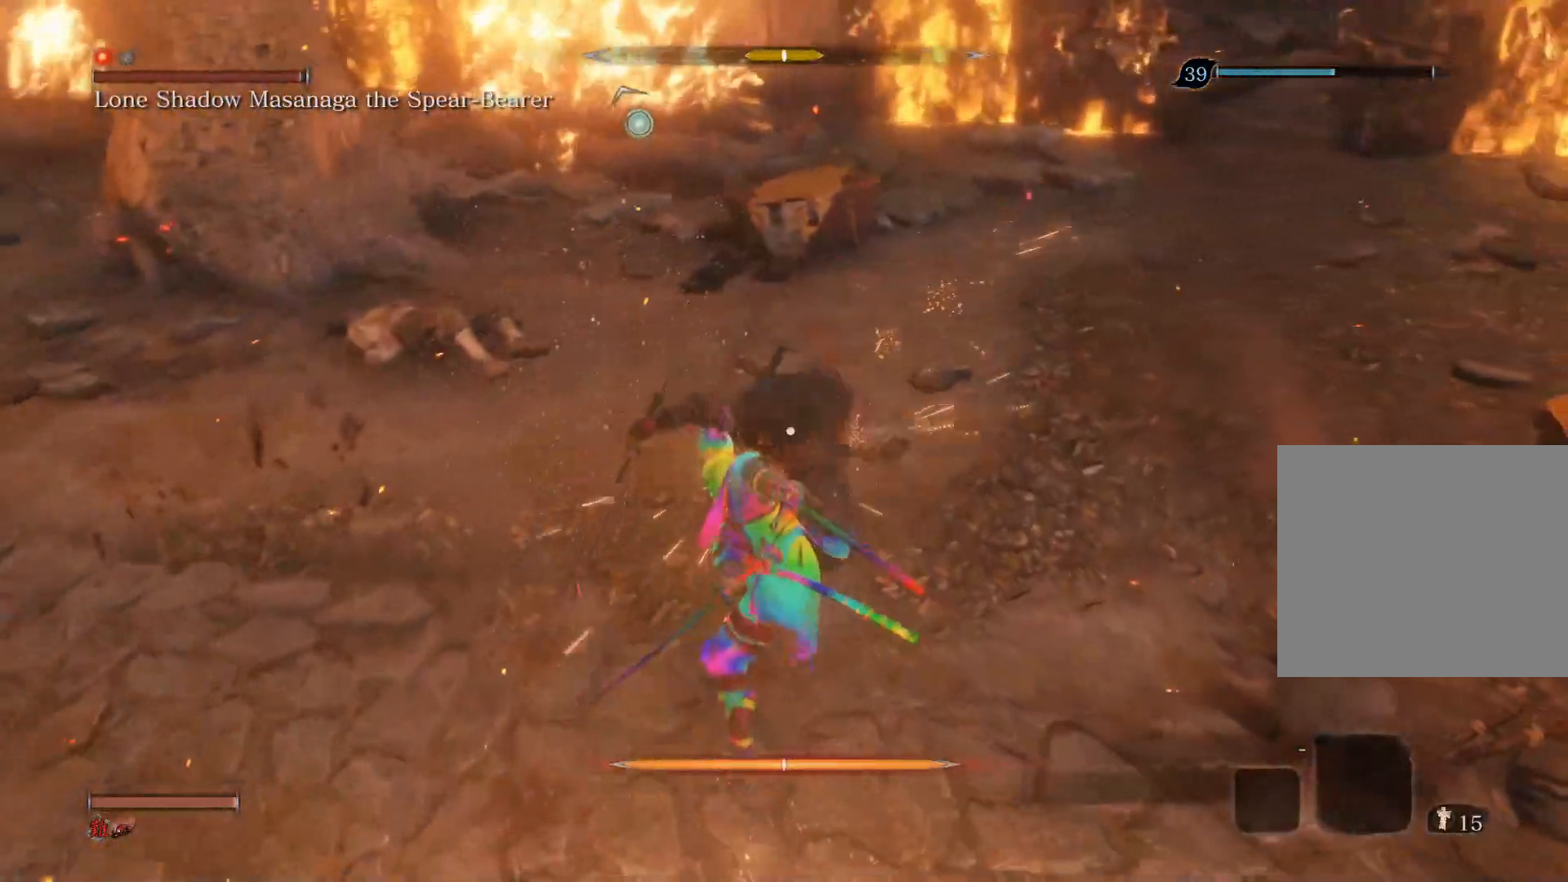
{"buttons": [], "left_stick": "up", "right_stick": "center", "events": [[50, "R1", "down"], [183, "R1", "up"]]}
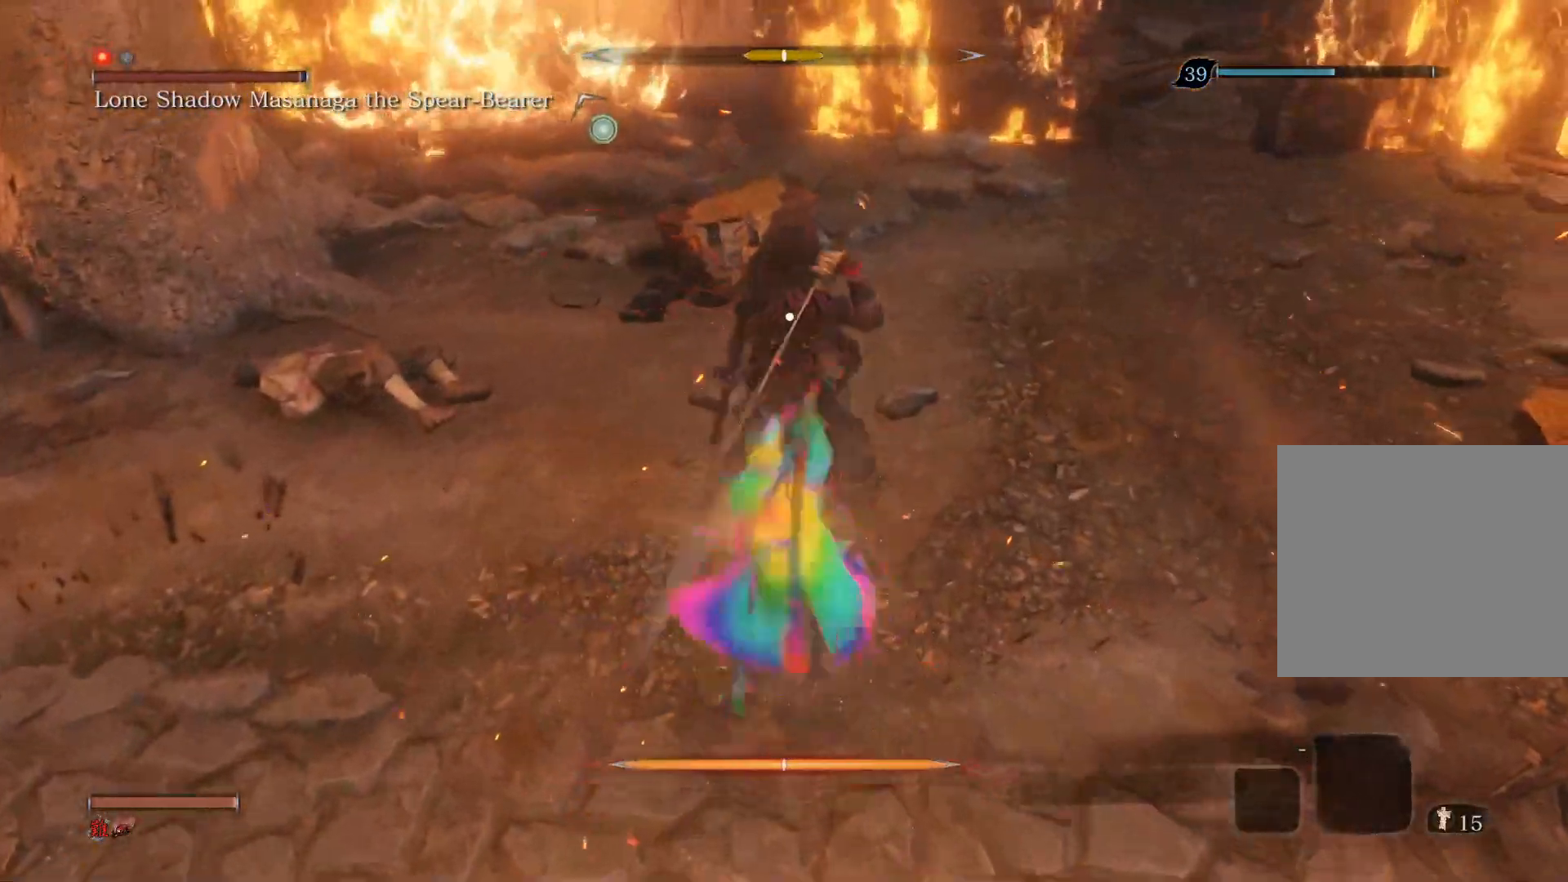
{"buttons": [], "left_stick": "center", "right_stick": "center", "events": [[183, "left_stick", "center"]]}
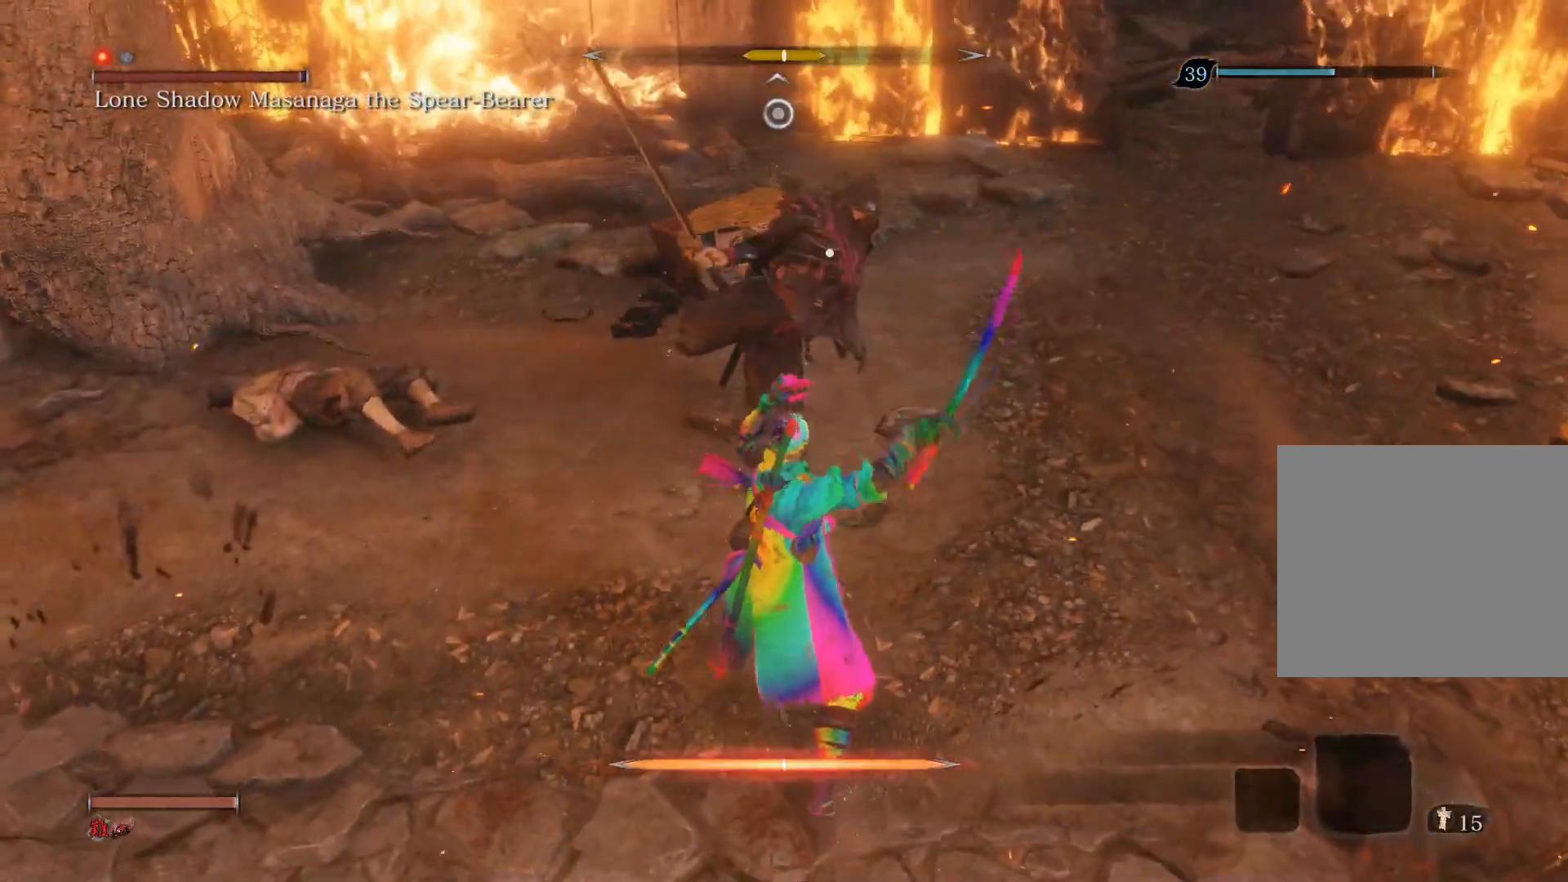
{"buttons": ["R1"], "left_stick": "center", "right_stick": "center", "events": [[83, "L1", "down"], [383, "L1", "up"], [483, "R1", "down"]]}
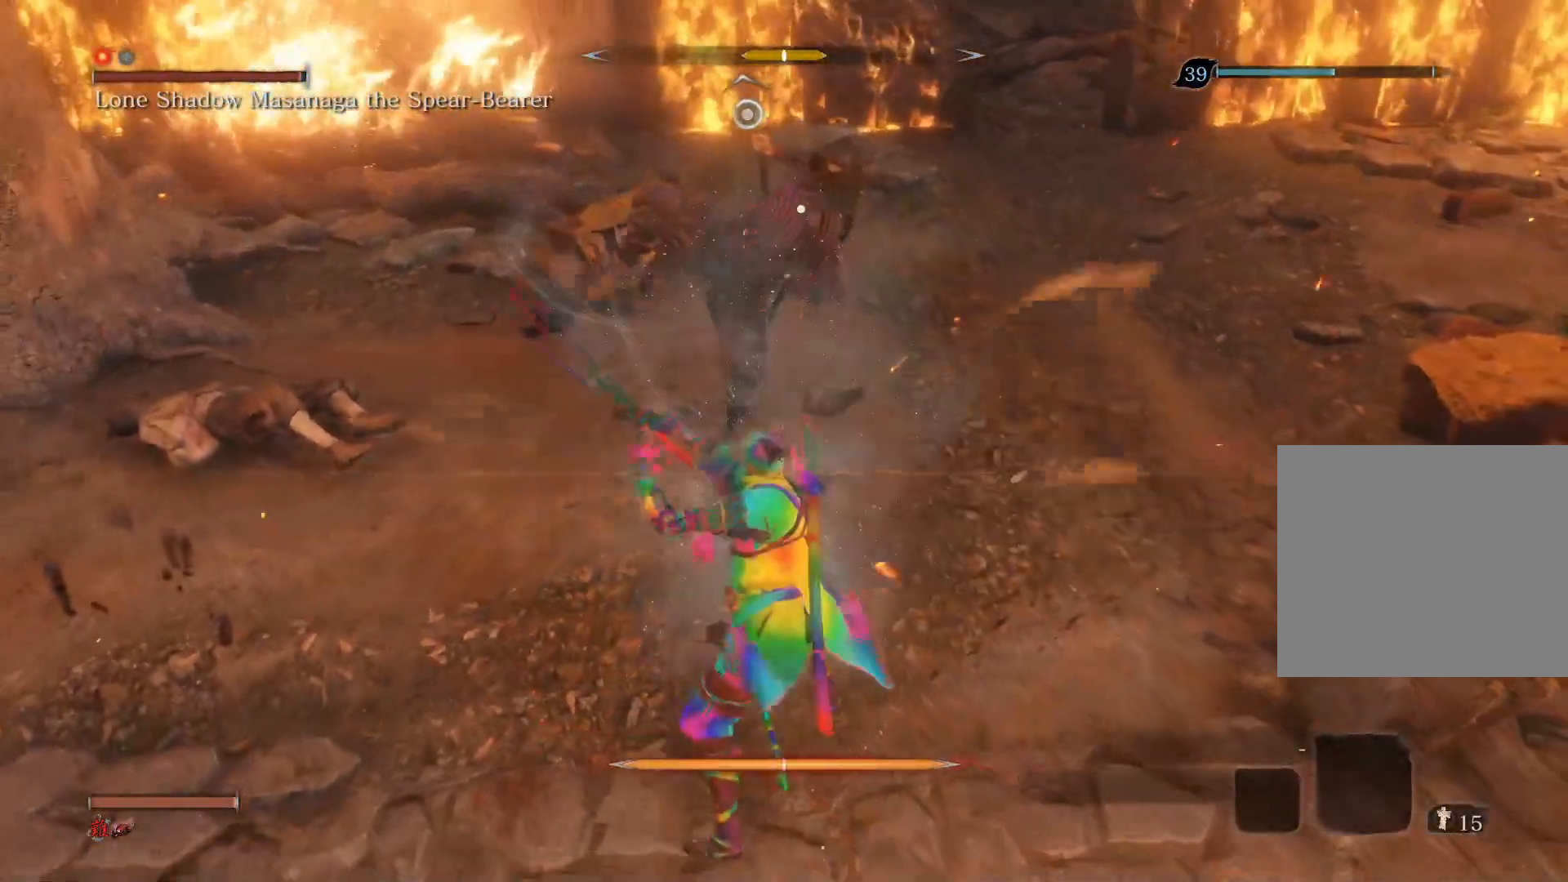
{"buttons": [], "left_stick": "center", "right_stick": "center", "events": [[150, "R1", "up"]]}
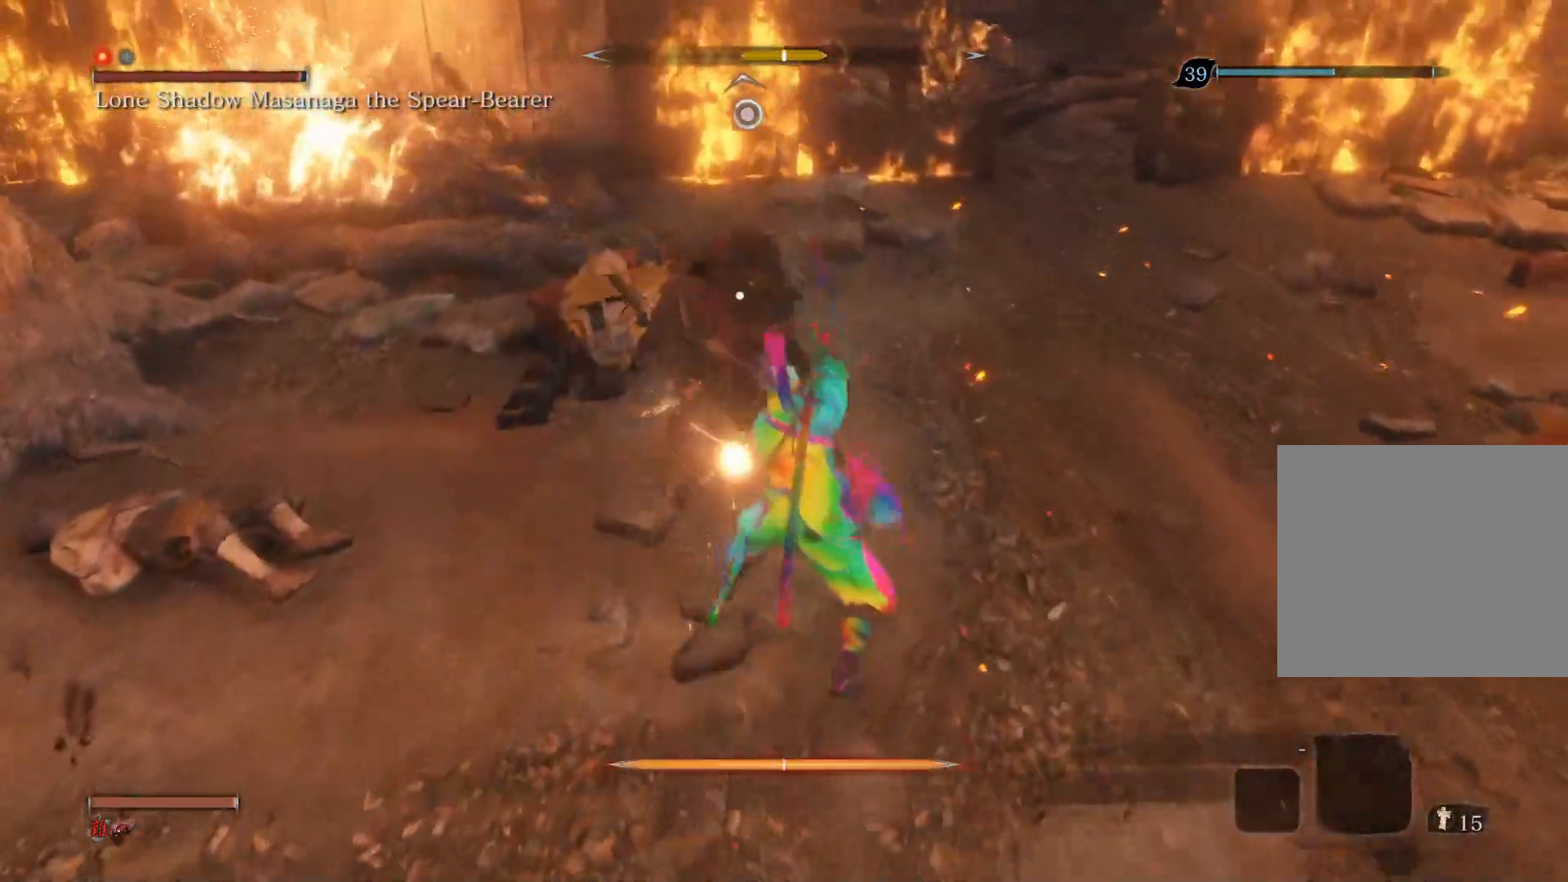
{"buttons": ["L1"], "left_stick": "center", "right_stick": "center", "events": [[500, "L1", "down"]]}
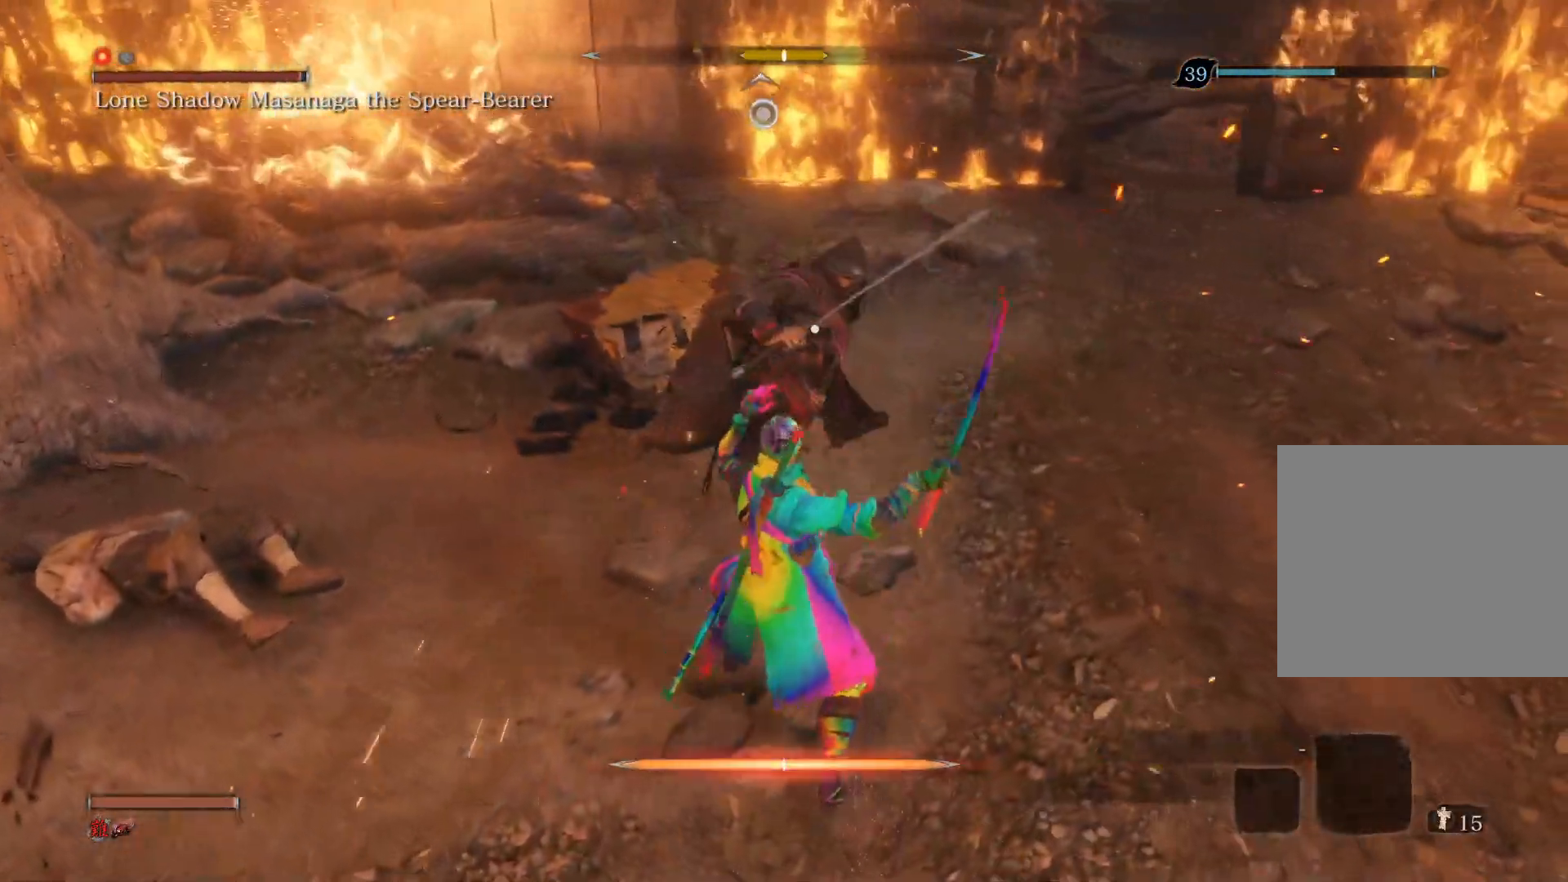
{"buttons": ["R1"], "left_stick": "center", "right_stick": "center", "events": [[250, "L1", "up"], [350, "R1", "down"]]}
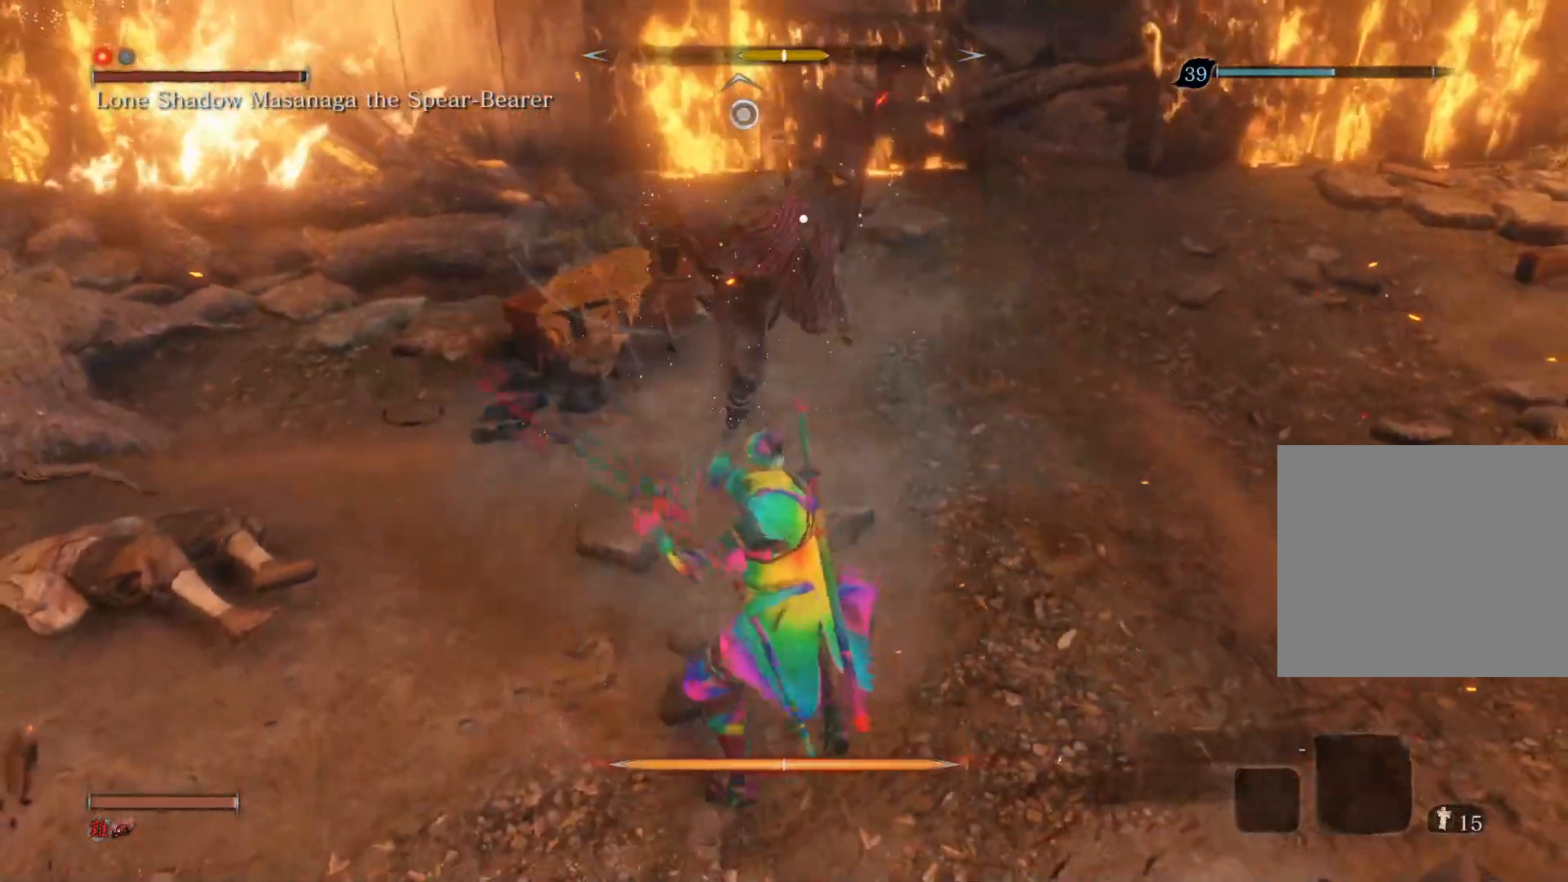
{"buttons": [], "left_stick": "center", "right_stick": "center", "events": [[33, "R1", "up"]]}
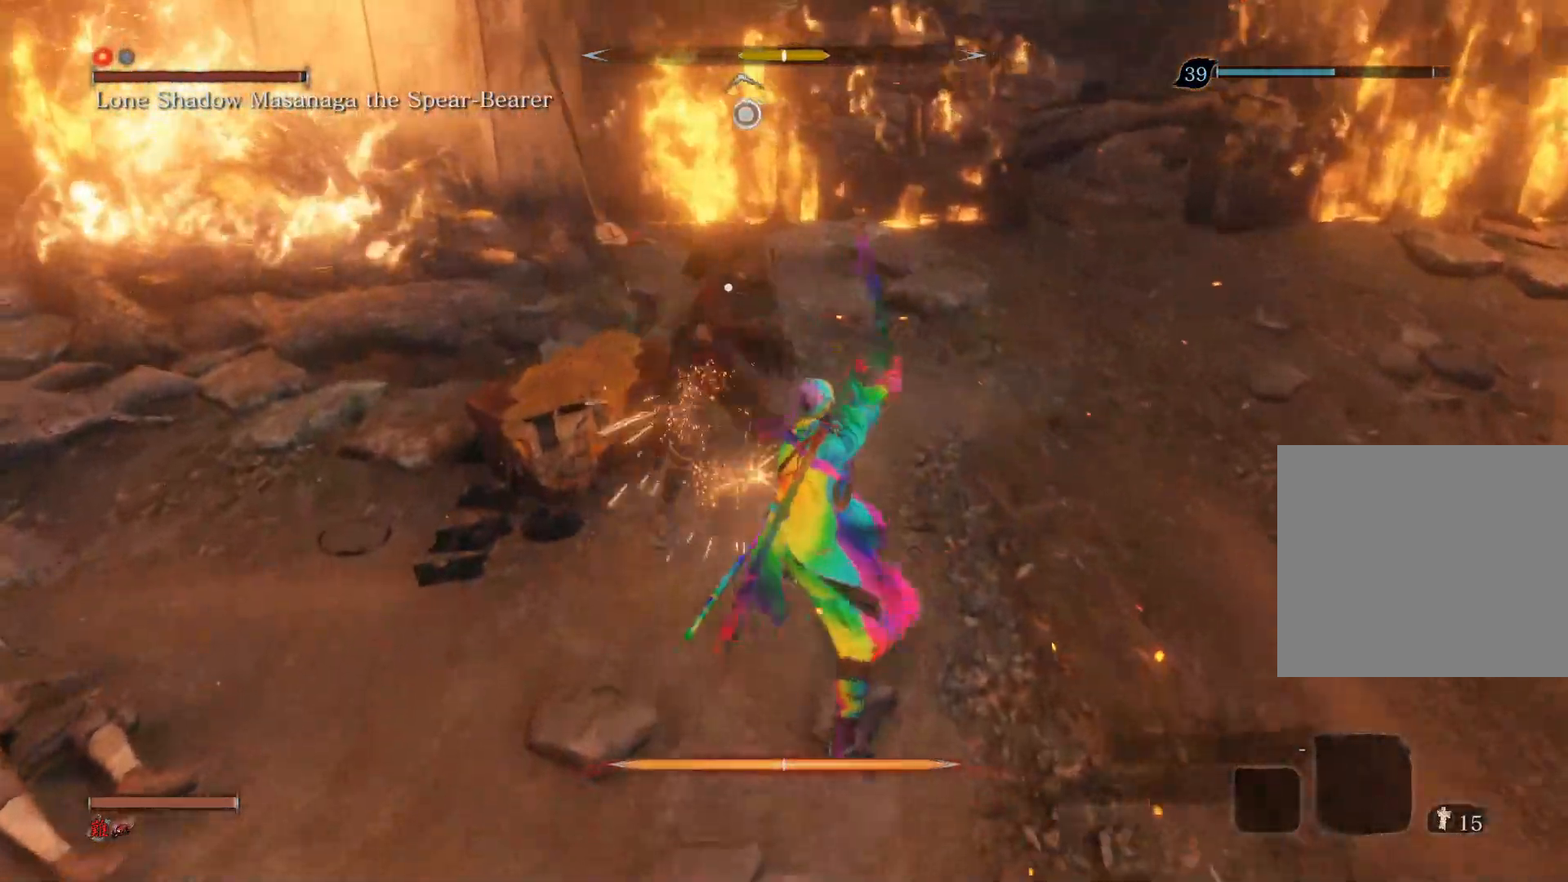
{"buttons": ["L1"], "left_stick": "center", "right_stick": "center", "events": [[383, "L1", "down"]]}
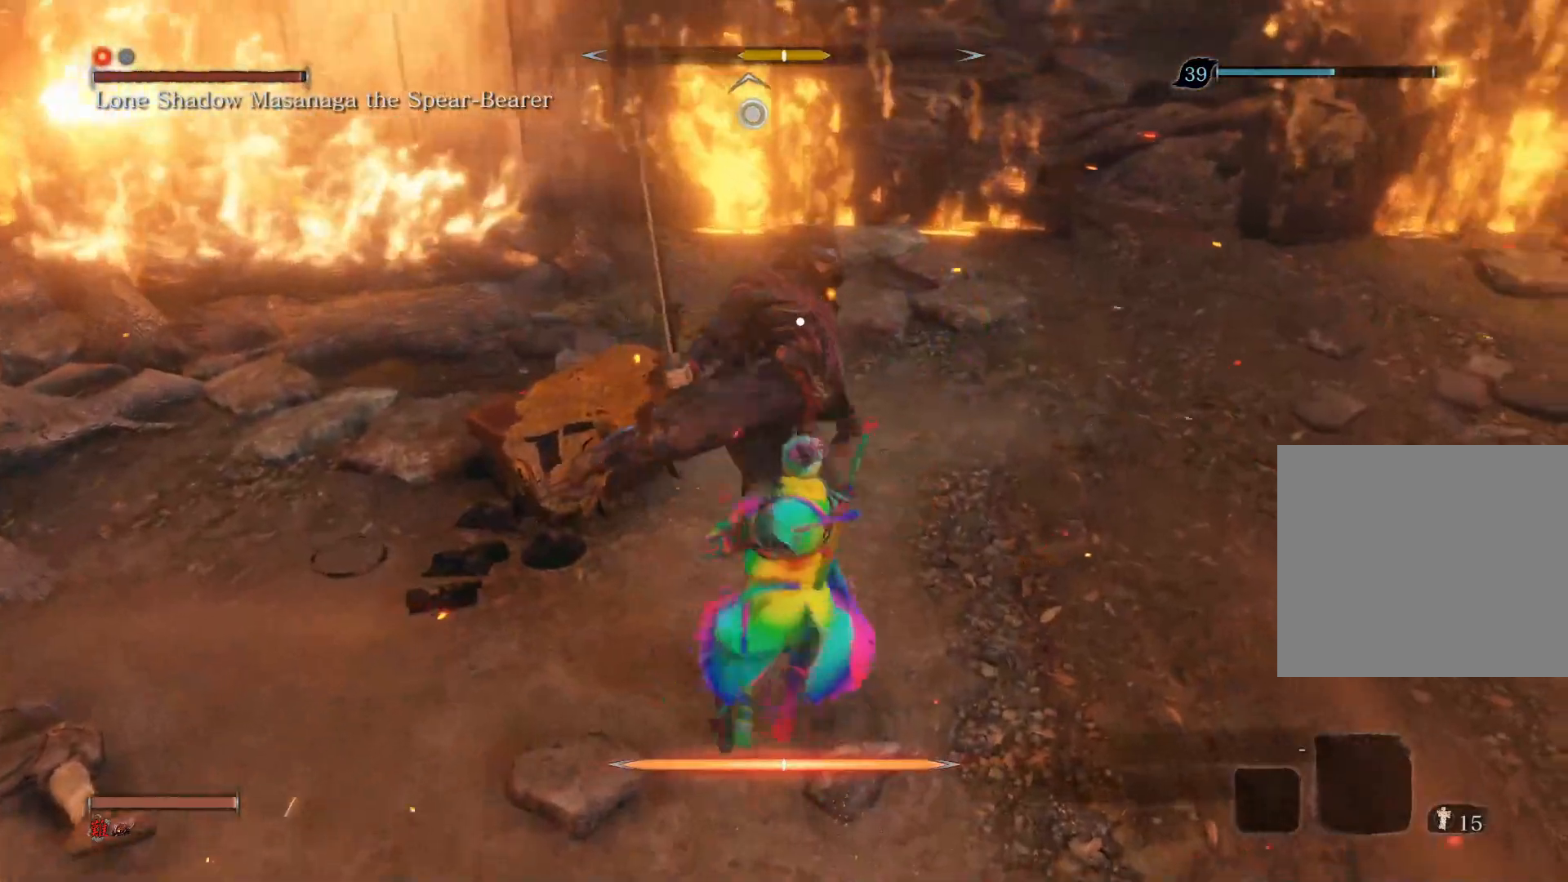
{"buttons": [], "left_stick": "center", "right_stick": "center", "events": [[167, "L1", "up"], [300, "R1", "down"], [500, "R1", "up"]]}
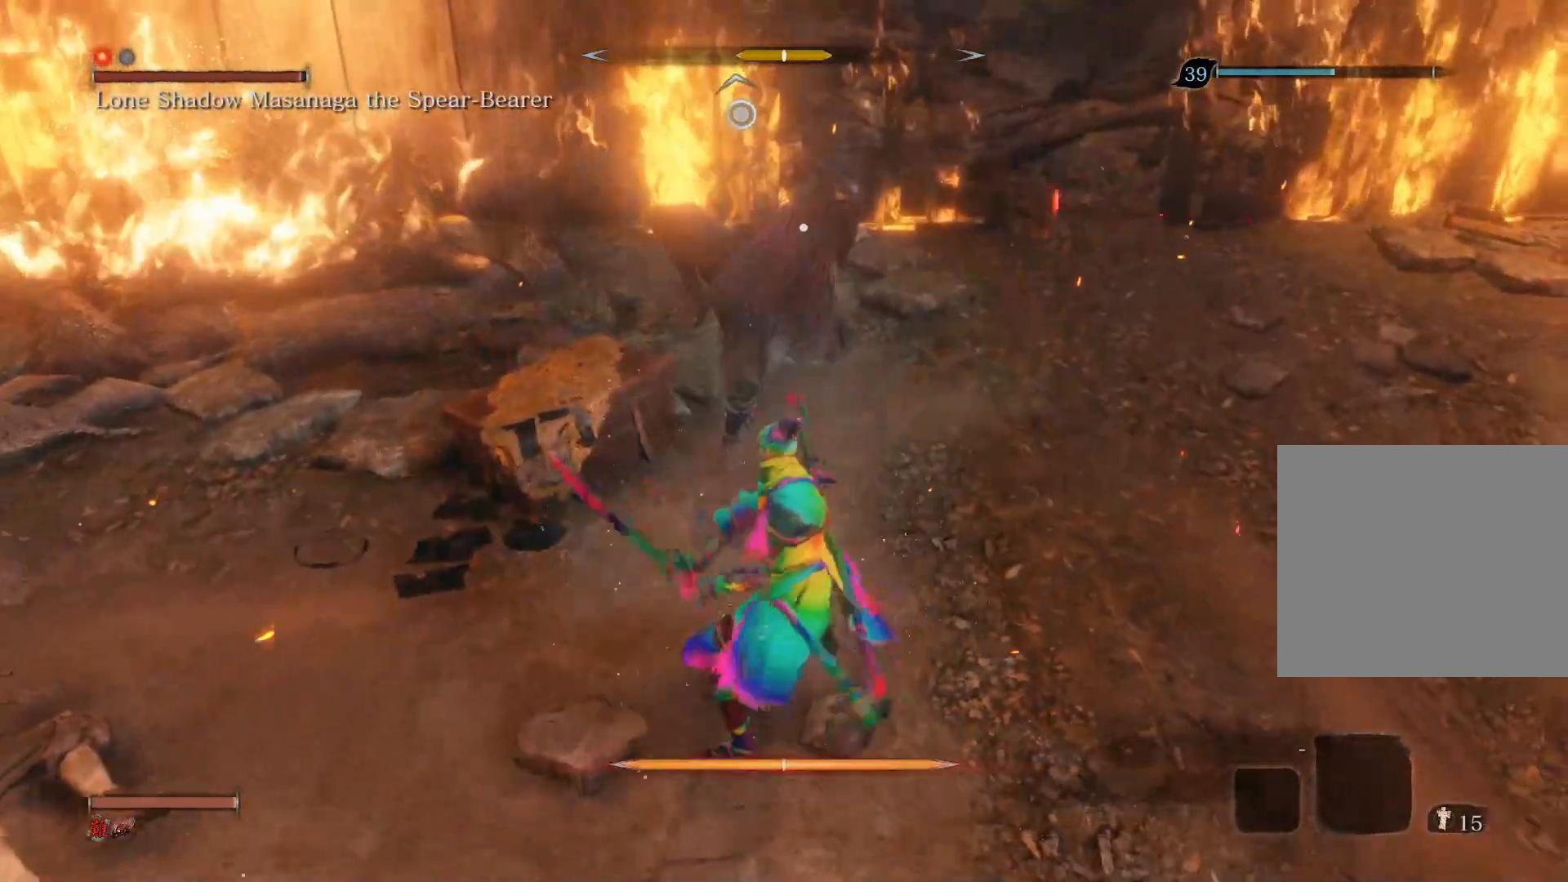
{"buttons": [], "left_stick": "down", "right_stick": "center", "events": [[150, "left_stick", "down-left"], [200, "left_stick", "down"]]}
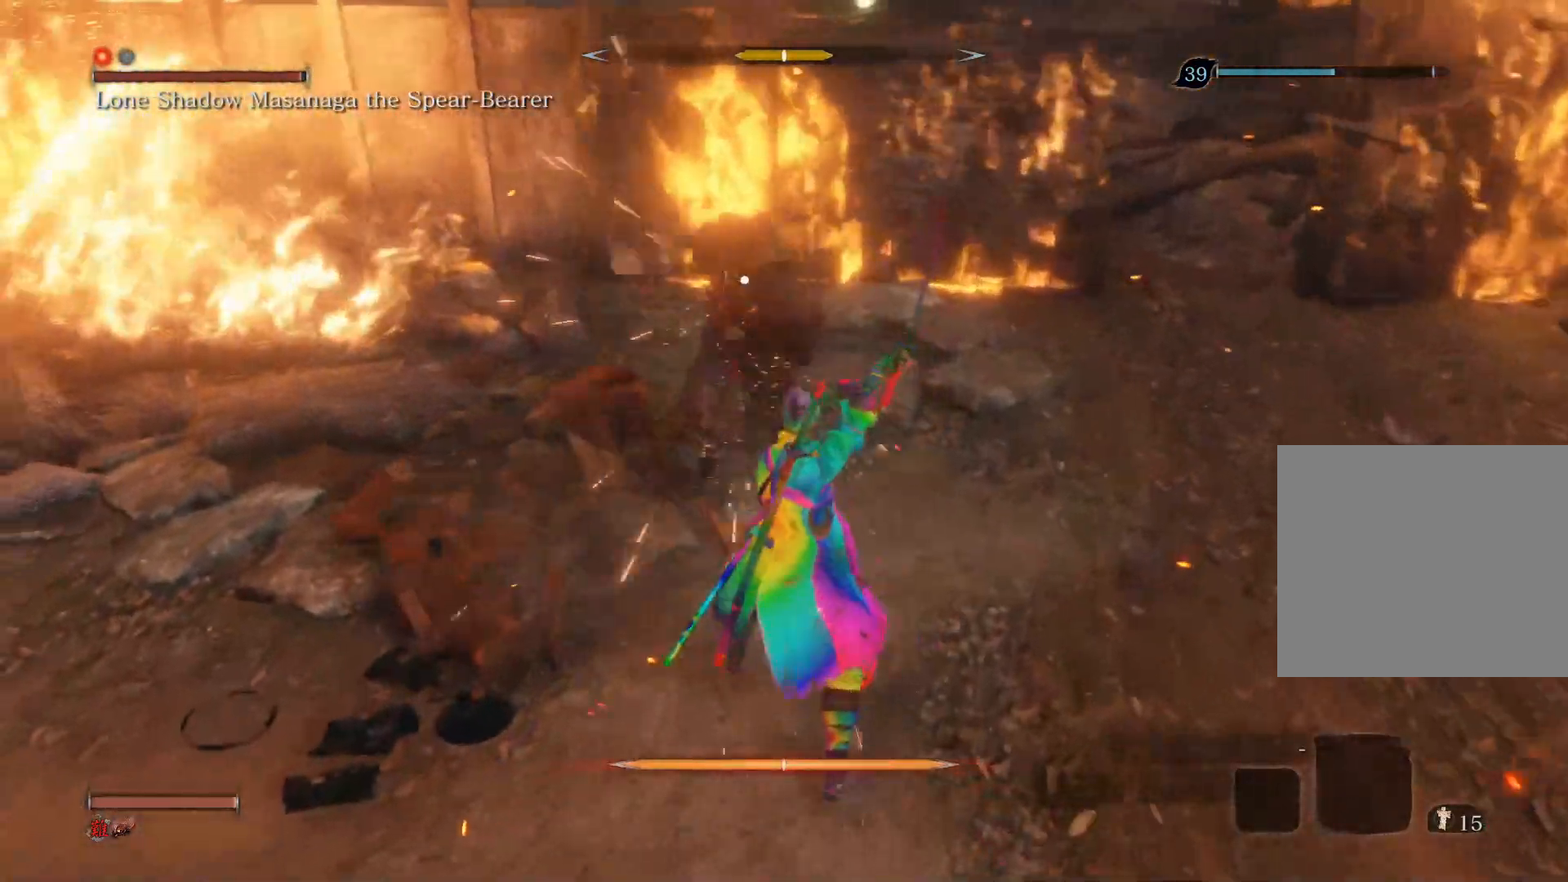
{"buttons": [], "left_stick": "down", "right_stick": "center", "events": []}
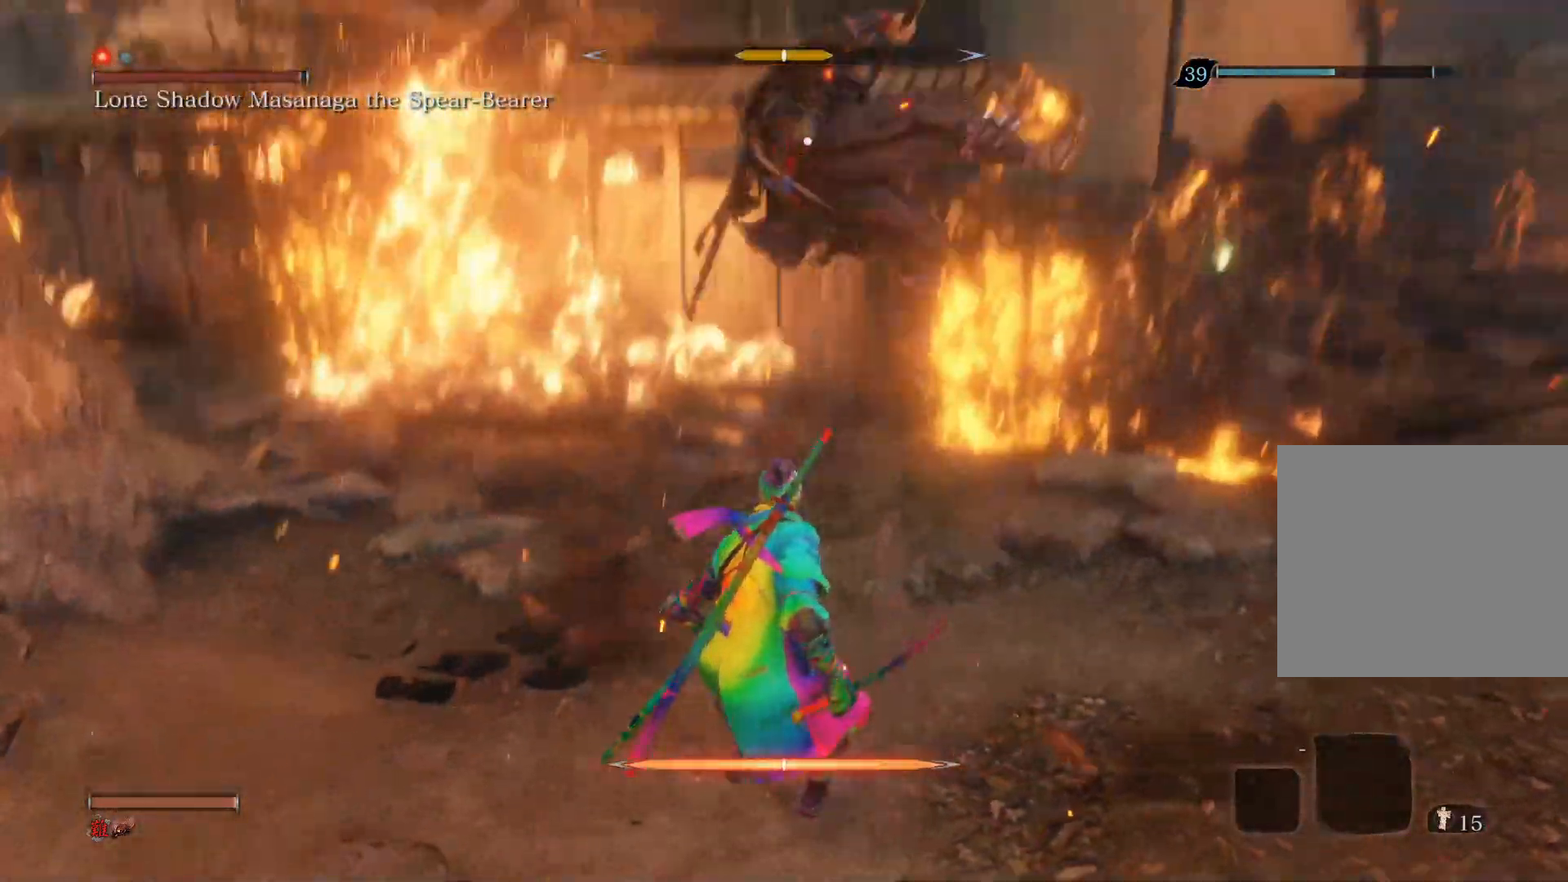
{"buttons": [], "left_stick": "center", "right_stick": "center", "events": [[117, "left_stick", "center"]]}
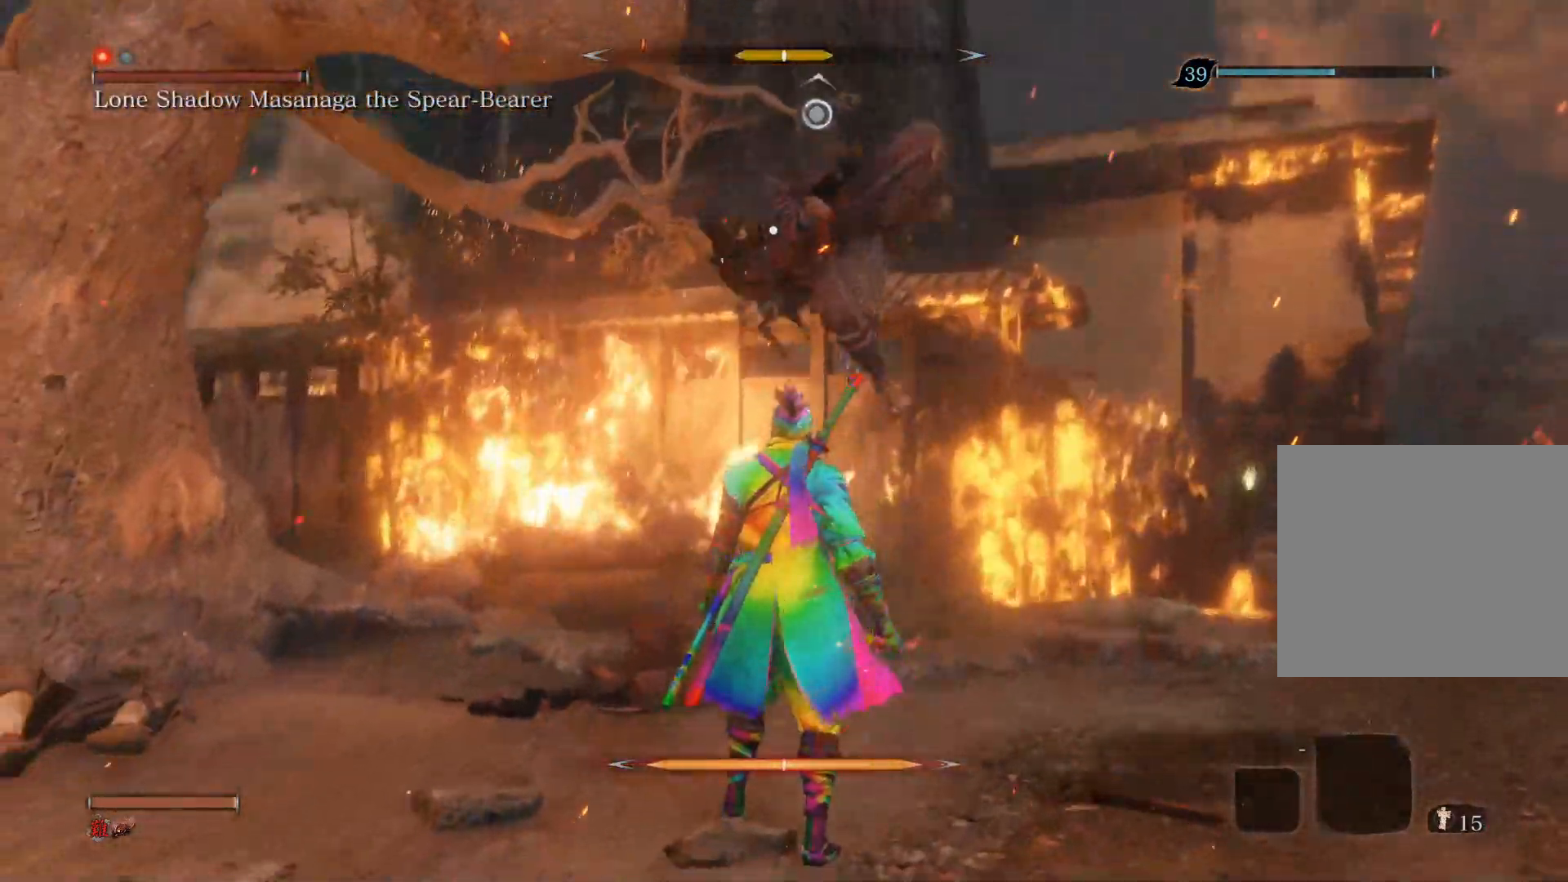
{"buttons": [], "left_stick": "center", "right_stick": "center", "events": [[117, "L1", "down"], [450, "L1", "up"]]}
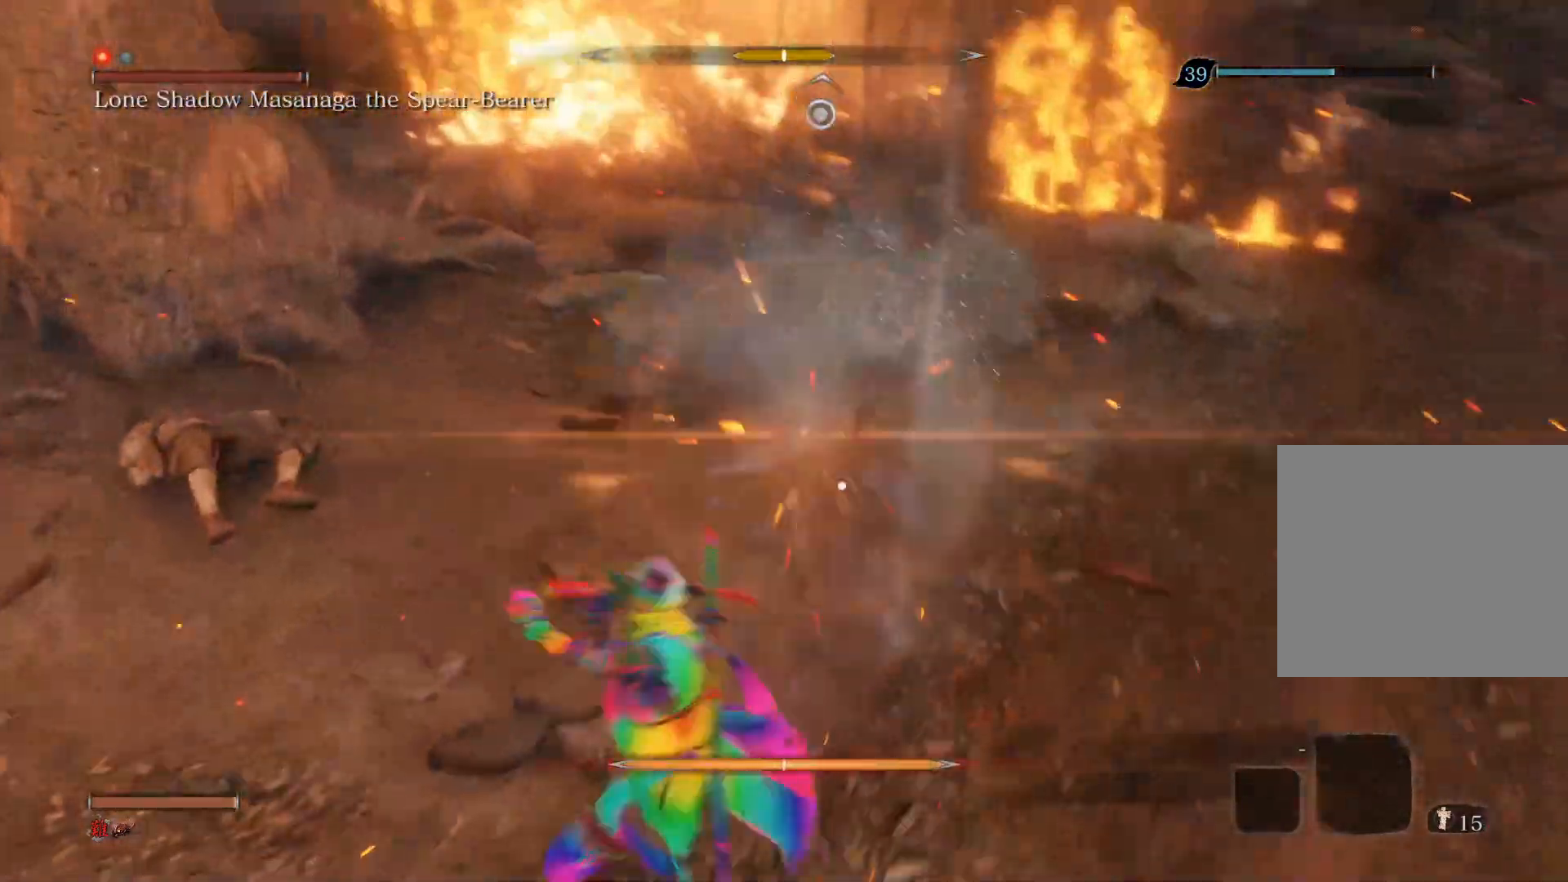
{"buttons": [], "left_stick": "up", "right_stick": "center", "events": [[50, "left_stick", "up"], [150, "R1", "down"], [317, "R1", "up"]]}
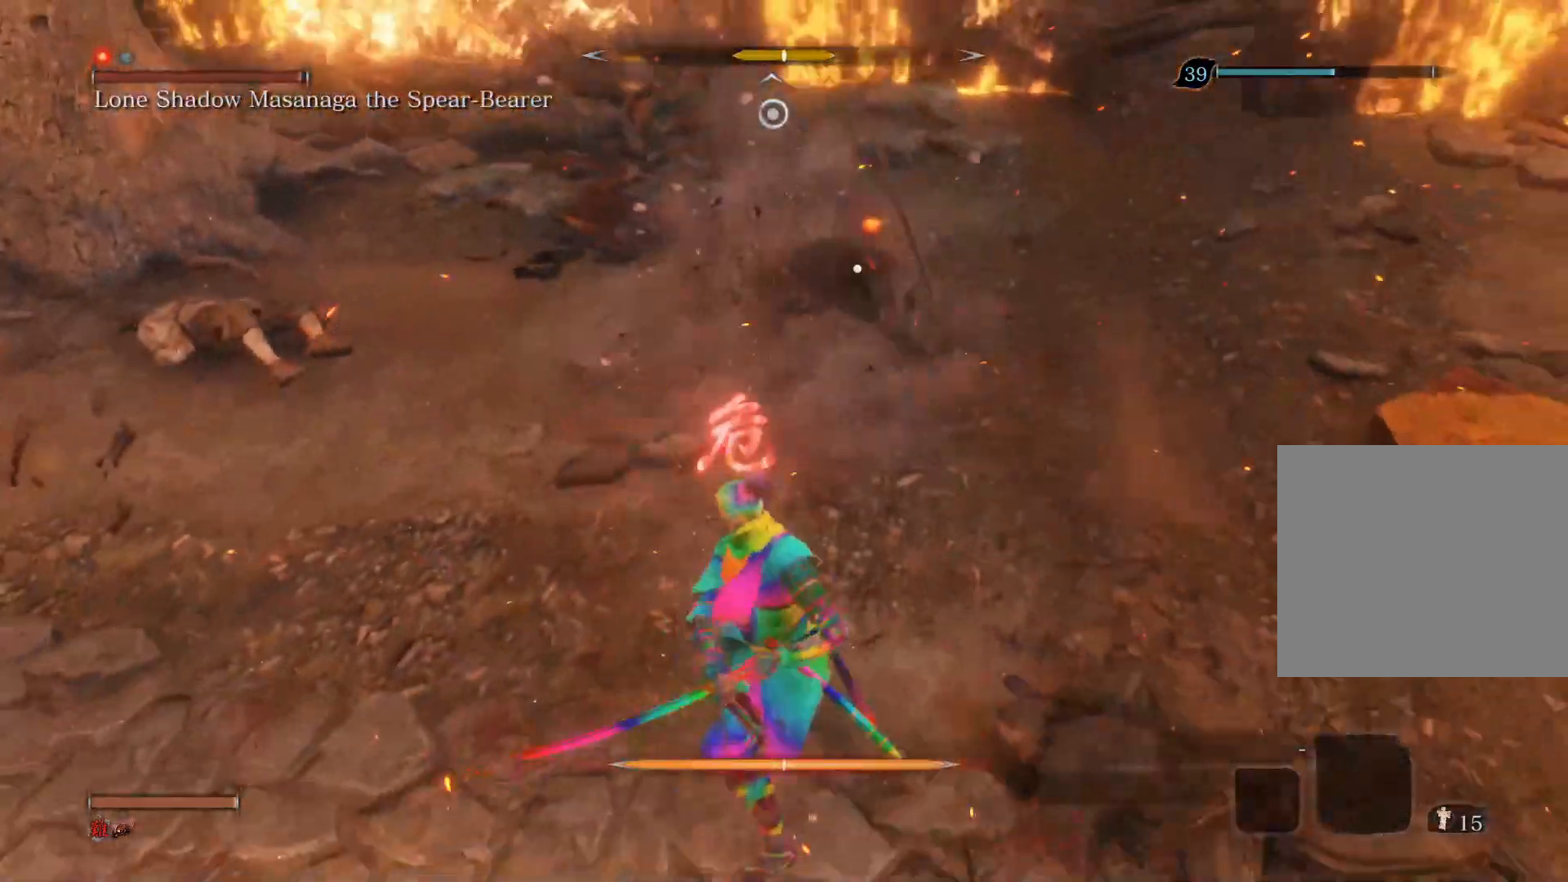
{"buttons": [], "left_stick": "up", "right_stick": "center", "events": []}
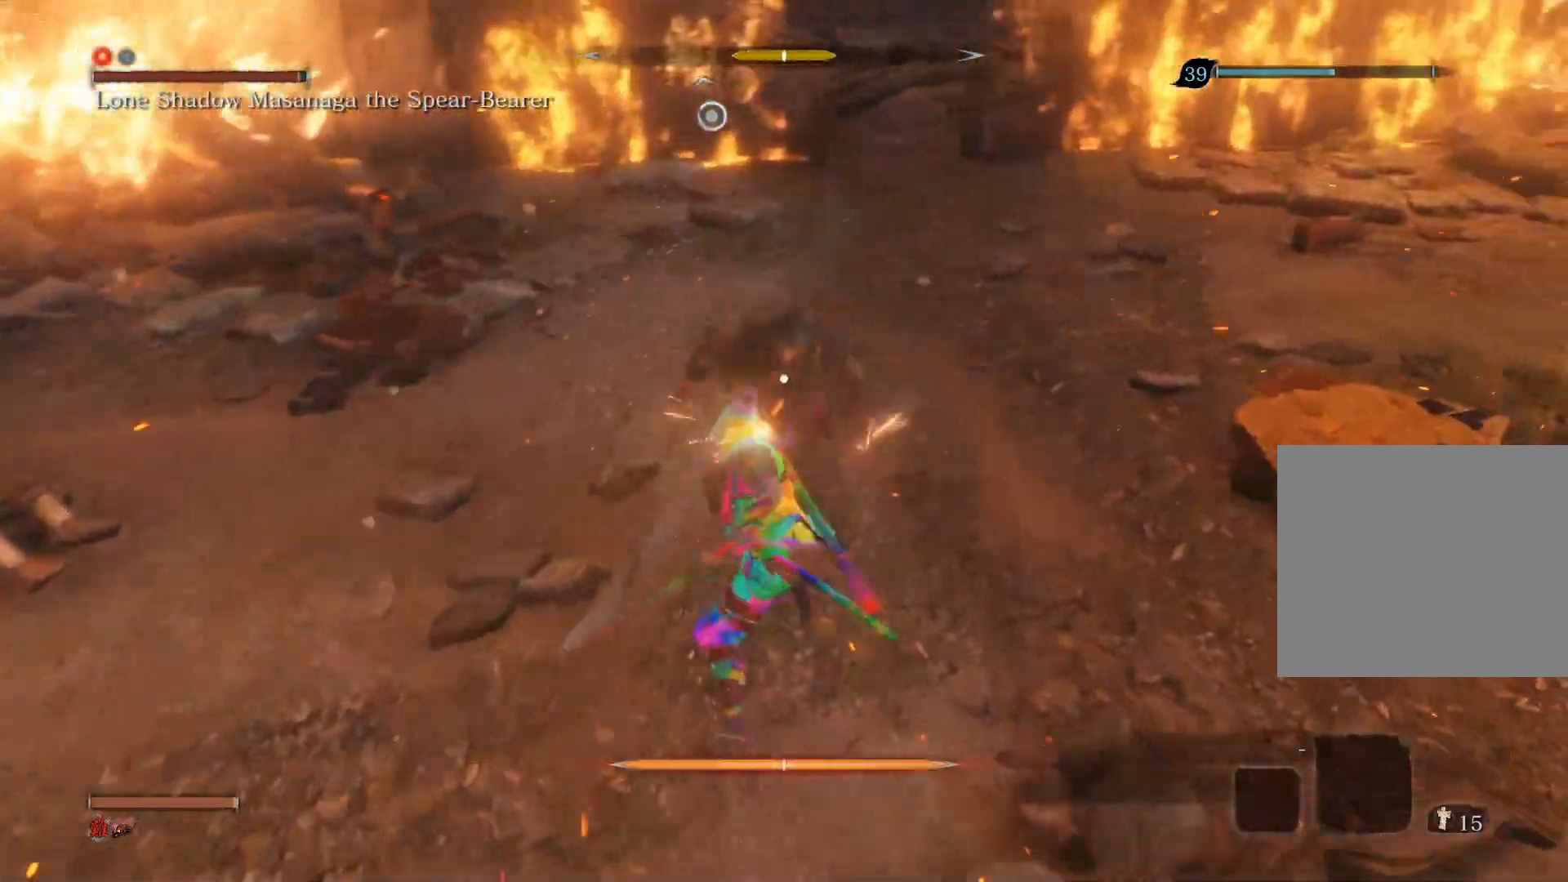
{"buttons": [], "left_stick": "up", "right_stick": "center", "events": [[50, "R1", "down"], [200, "R1", "up"]]}
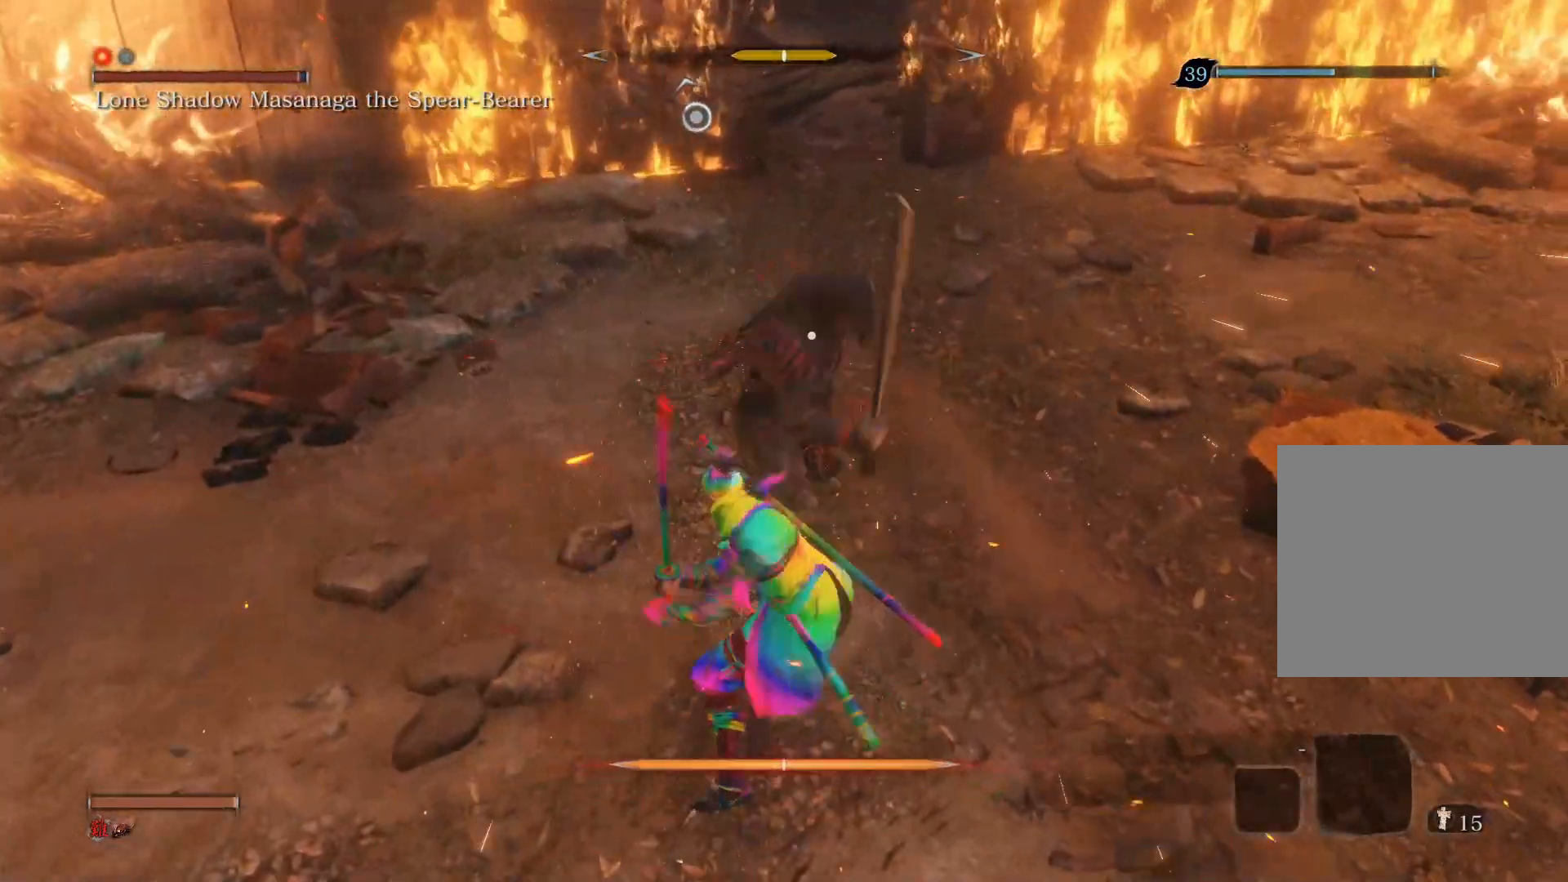
{"buttons": [], "left_stick": "center", "right_stick": "center", "events": [[217, "left_stick", "center"]]}
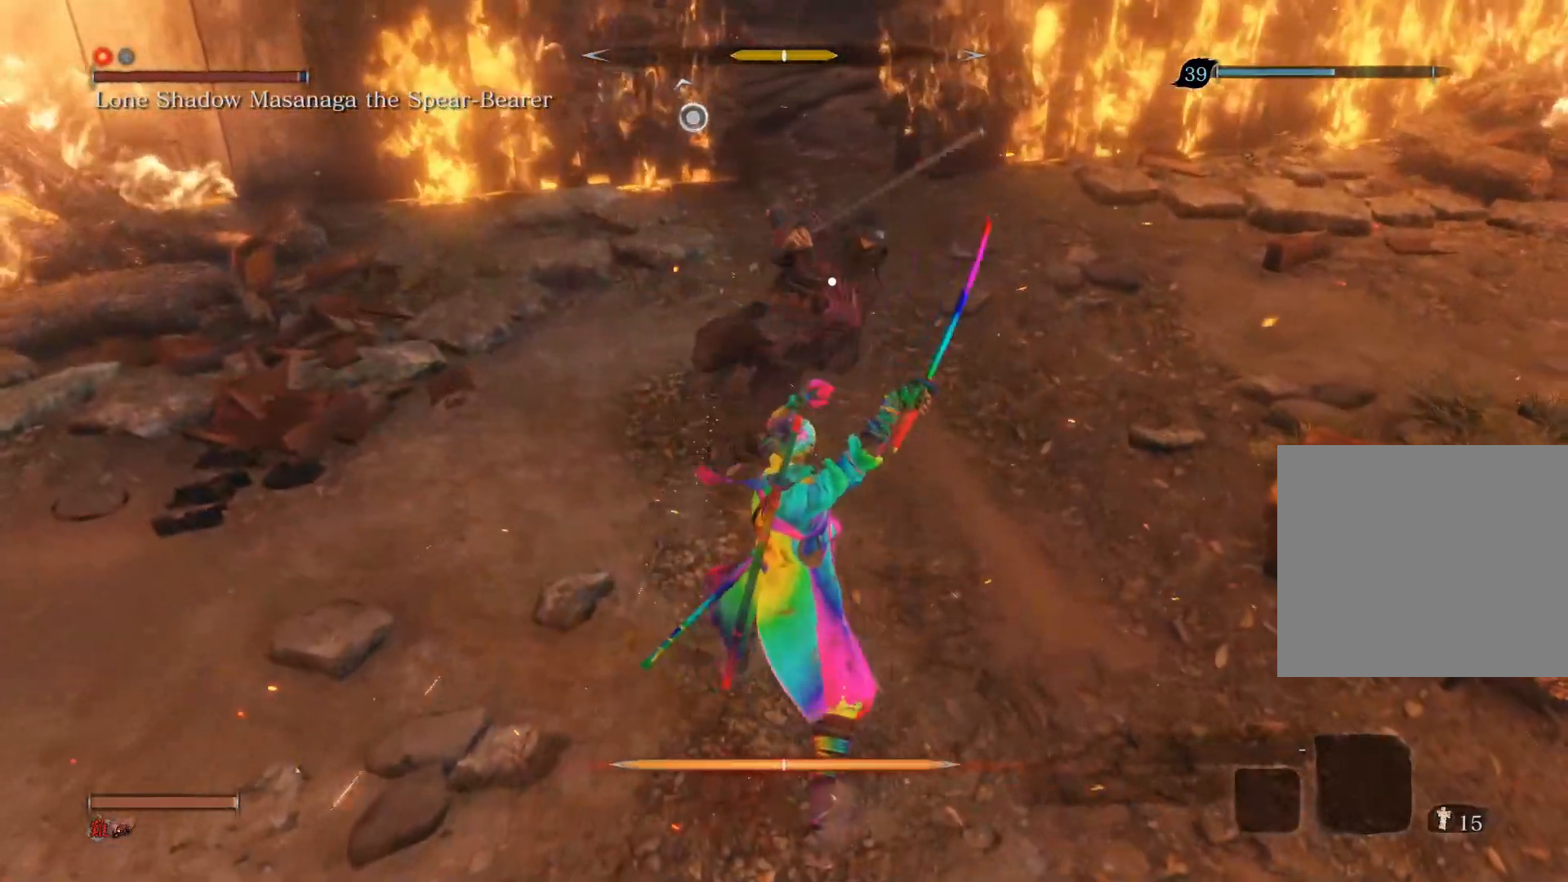
{"buttons": [], "left_stick": "center", "right_stick": "center", "events": [[183, "L1", "down"], [383, "L1", "up"]]}
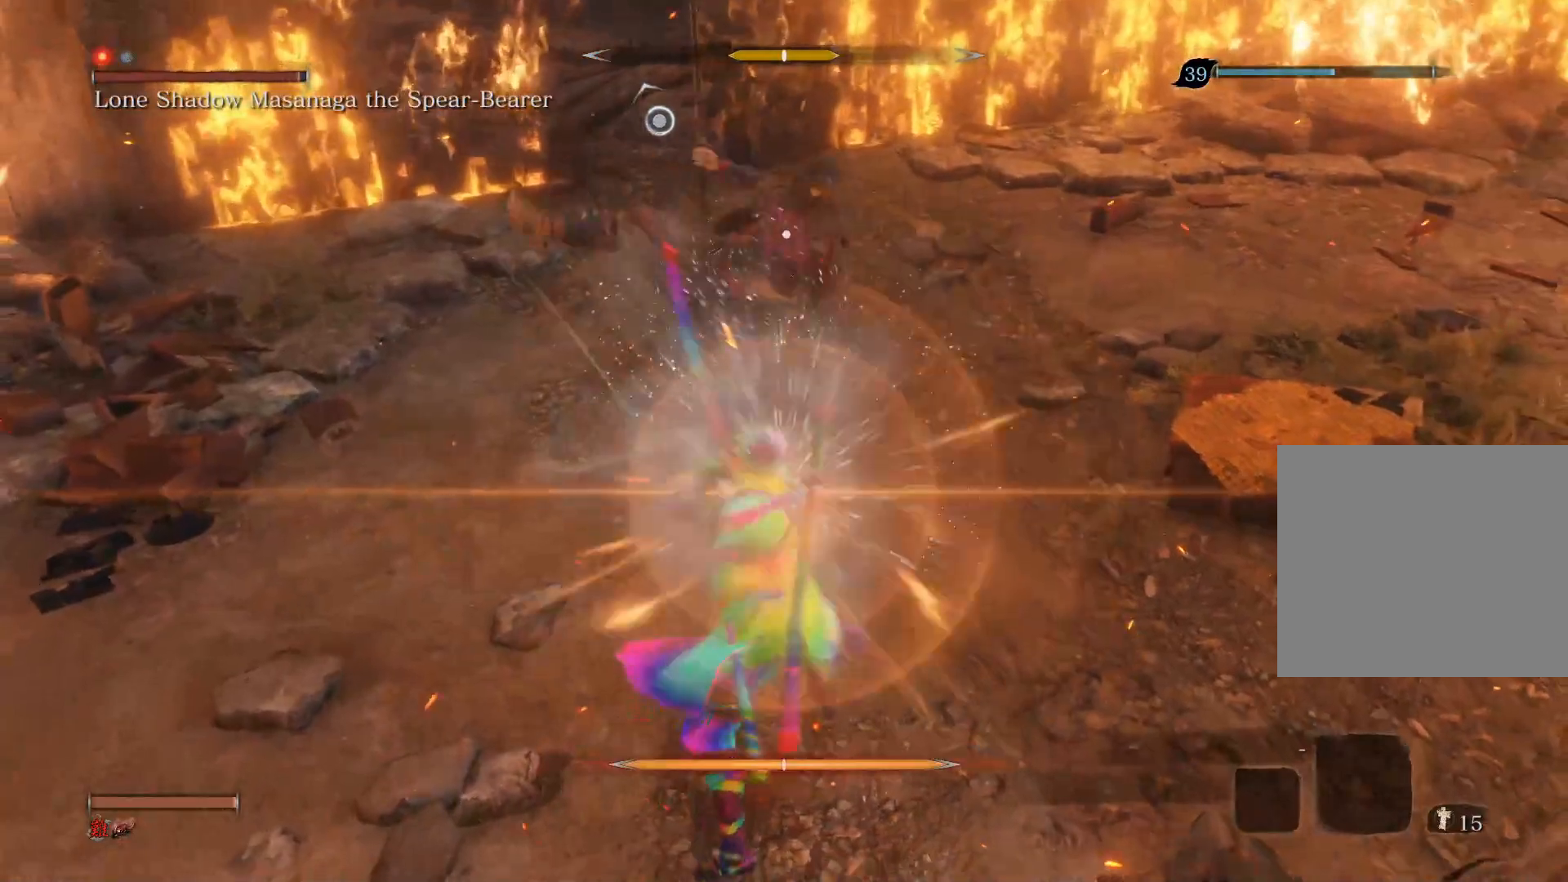
{"buttons": [], "left_stick": "center", "right_stick": "center", "events": [[17, "R1", "down"], [217, "R1", "up"]]}
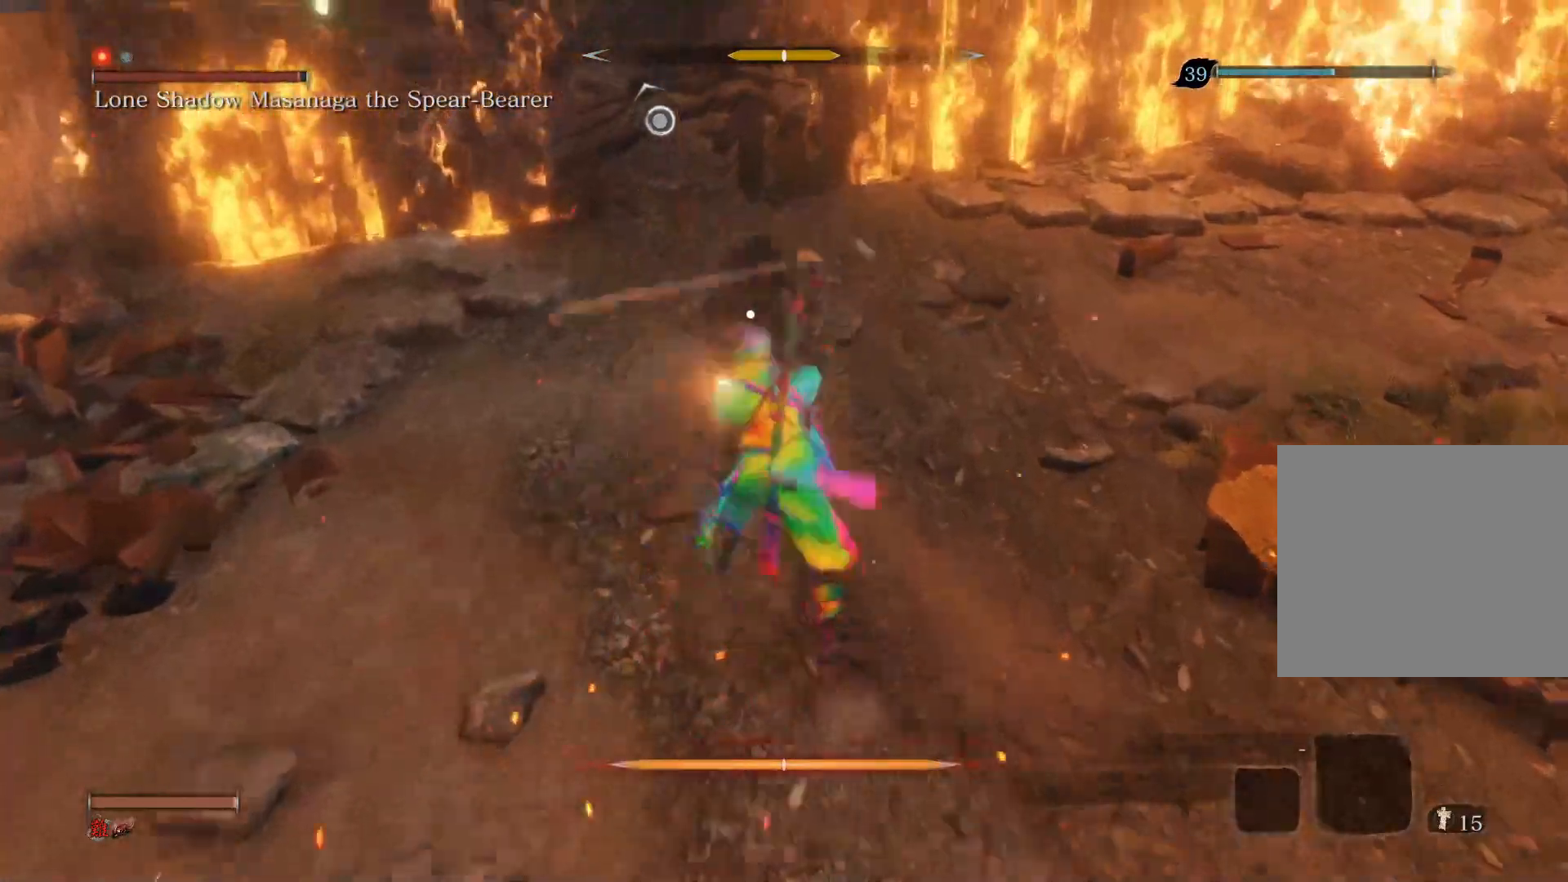
{"buttons": [], "left_stick": "center", "right_stick": "center", "events": []}
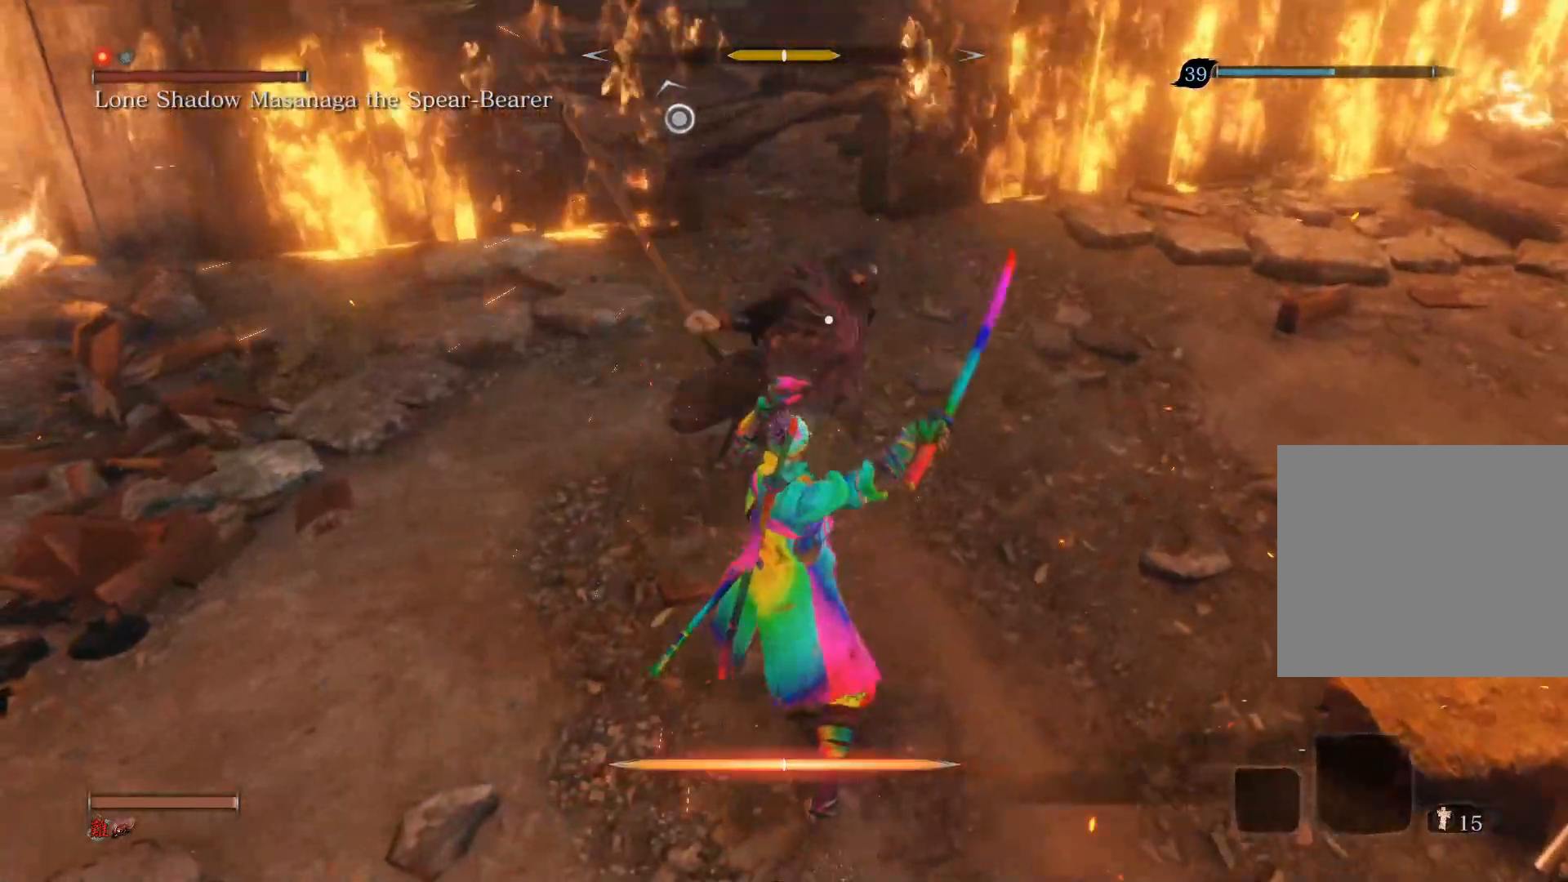
{"buttons": ["R1"], "left_stick": "center", "right_stick": "center", "events": [[50, "L1", "down"], [367, "L1", "up"], [500, "R1", "down"]]}
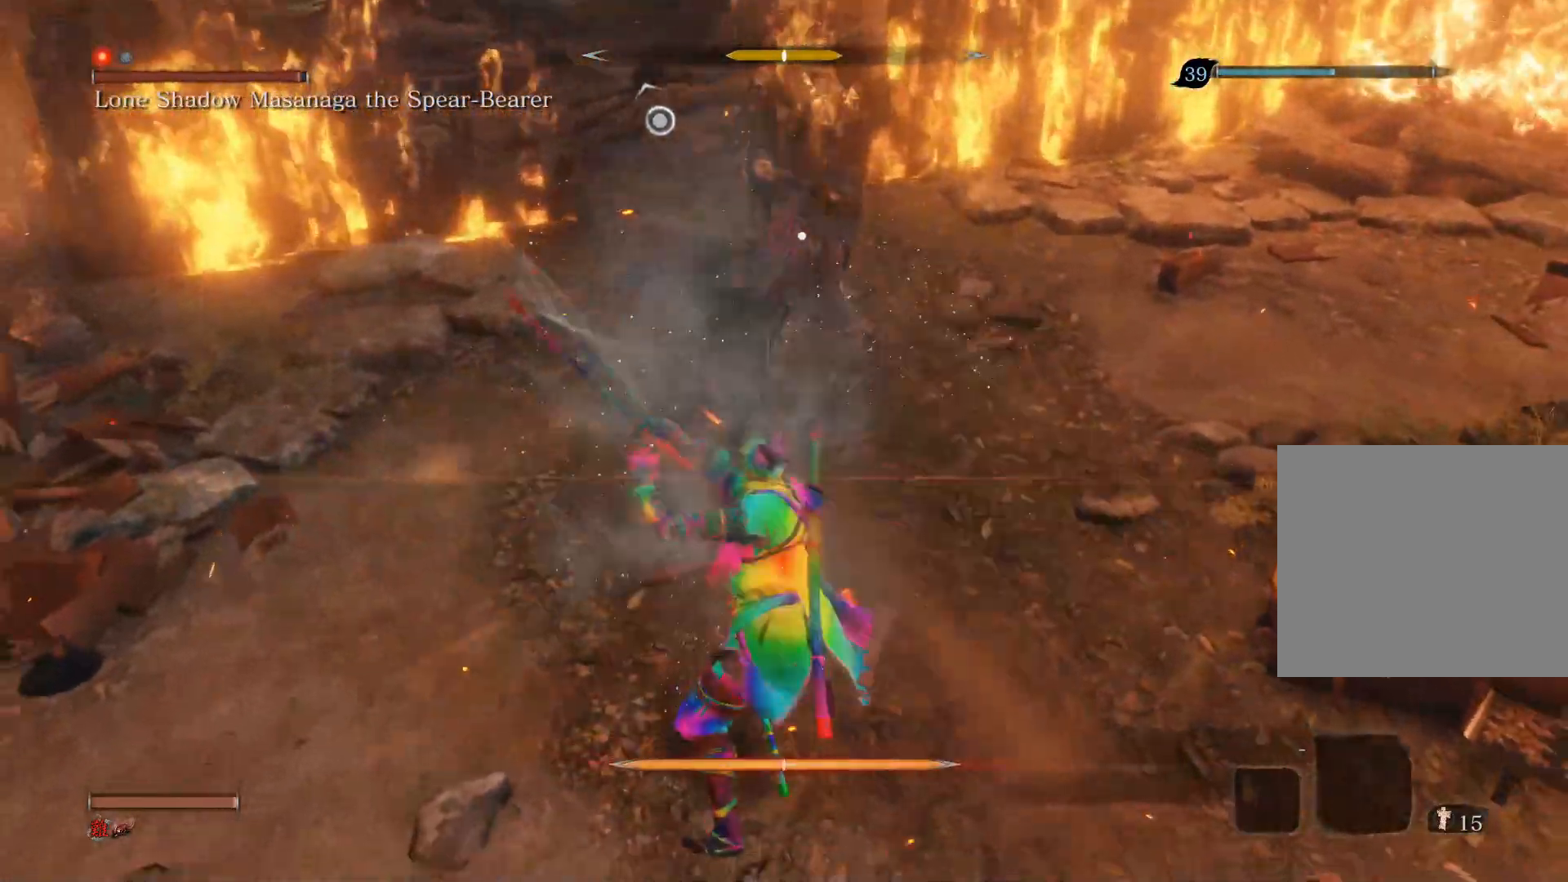
{"buttons": [], "left_stick": "center", "right_stick": "center", "events": [[217, "R1", "up"]]}
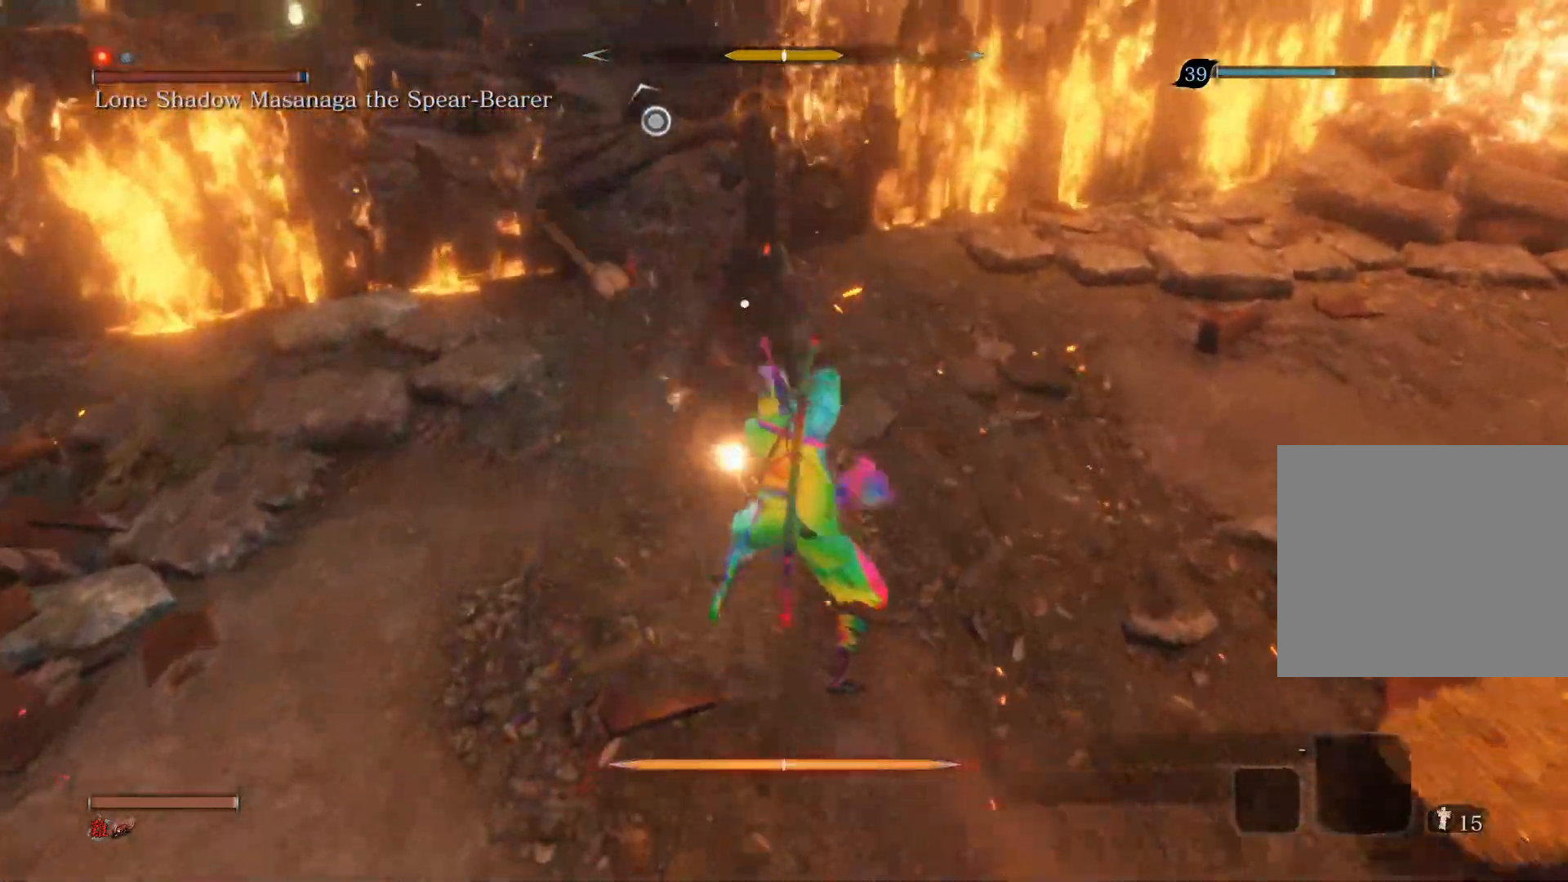
{"buttons": [], "left_stick": "center", "right_stick": "center", "events": []}
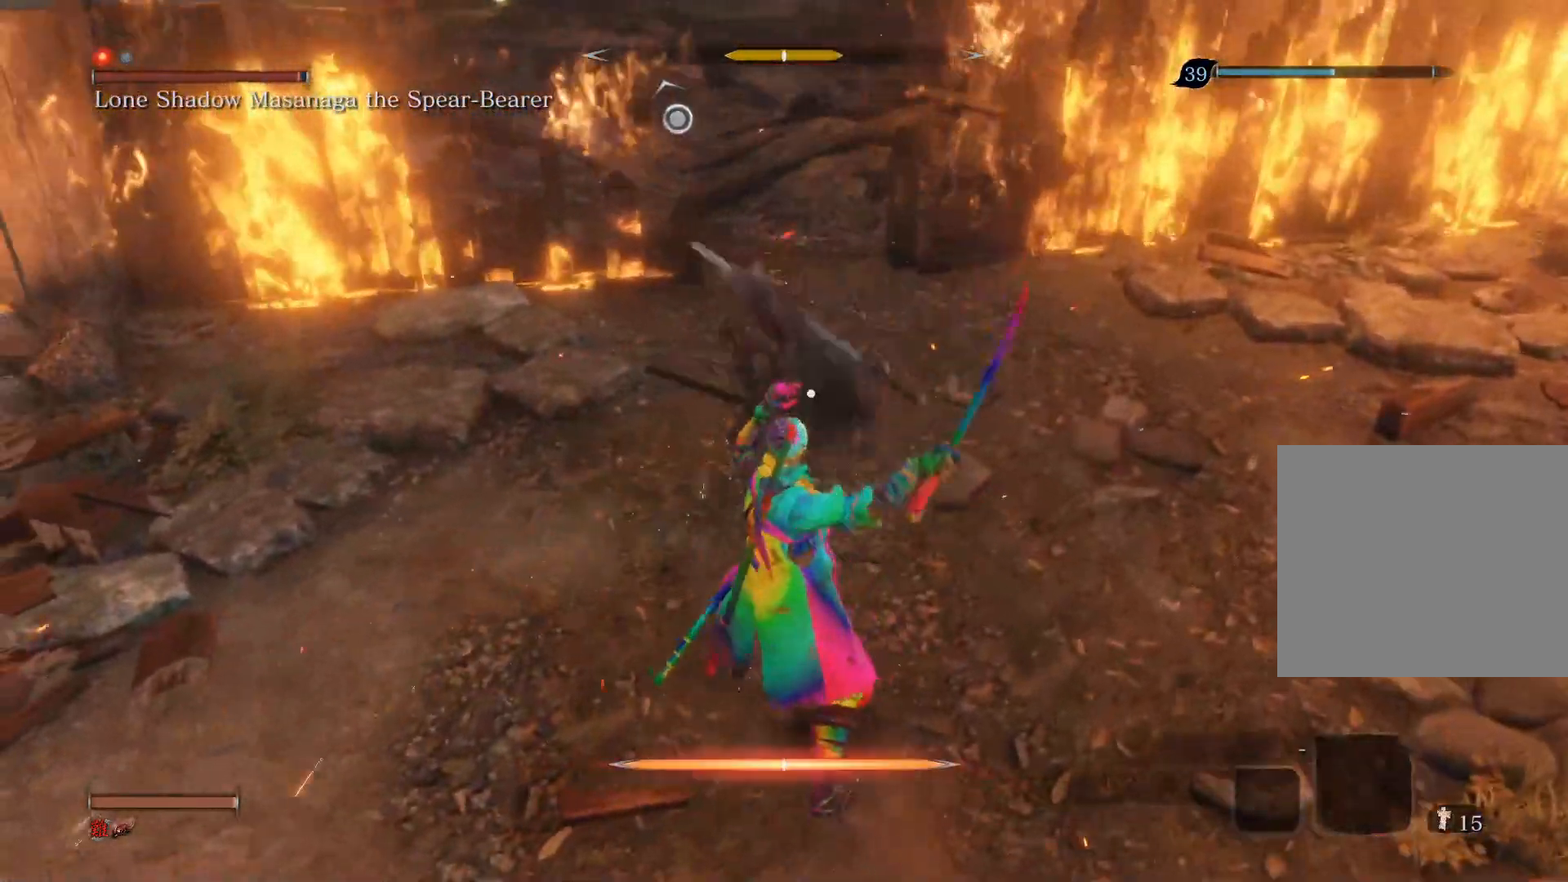
{"buttons": ["R1"], "left_stick": "center", "right_stick": "center", "events": [[33, "L1", "down"], [233, "L1", "up"], [350, "R1", "down"]]}
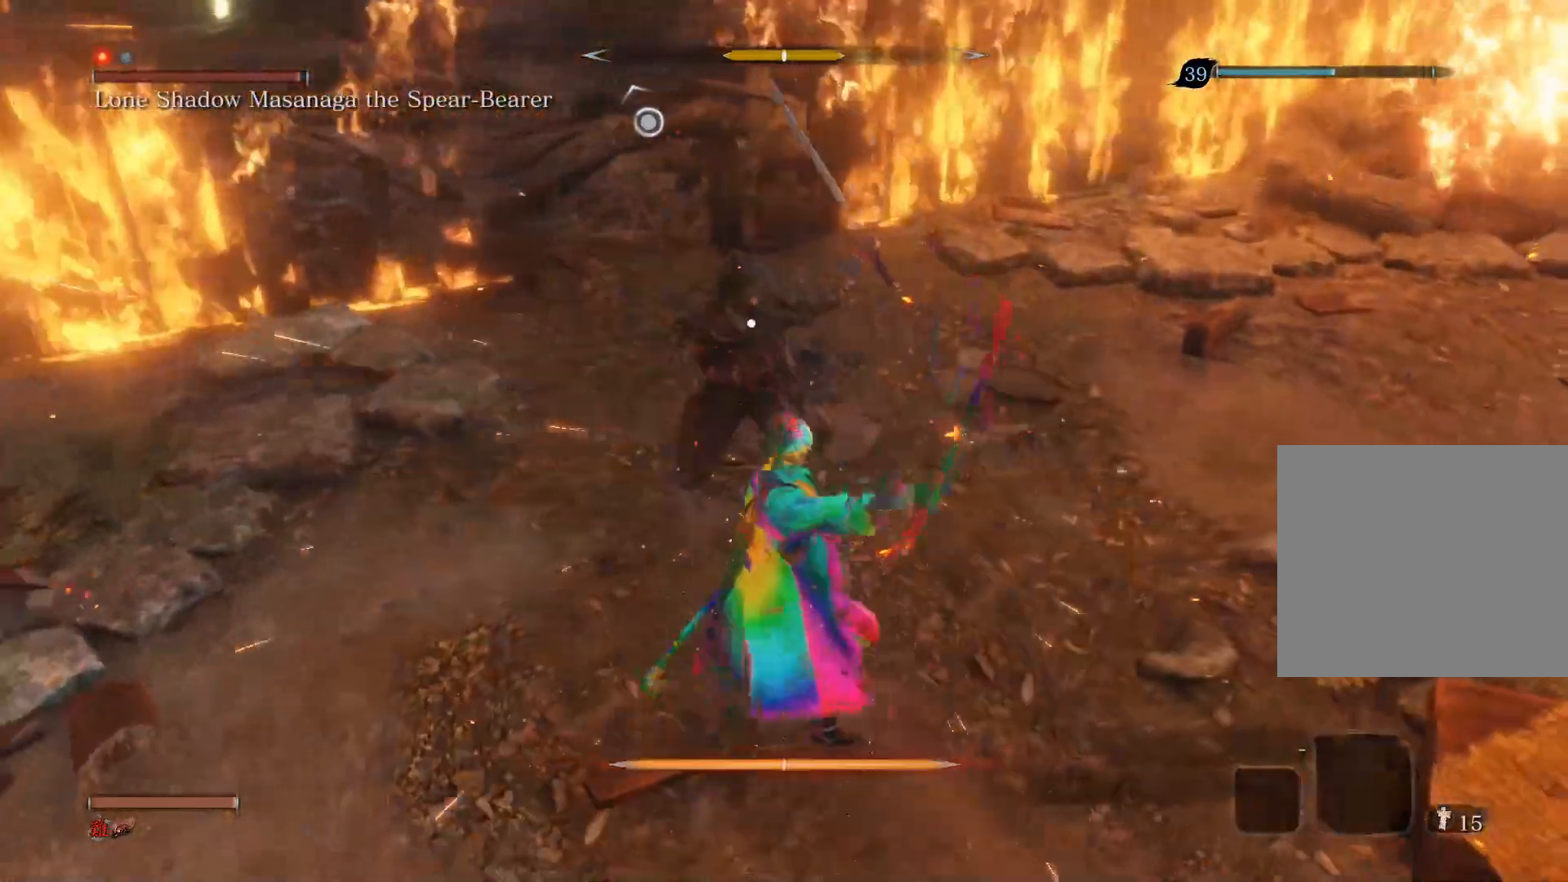
{"buttons": [], "left_stick": "down", "right_stick": "center", "events": [[50, "R1", "up"], [217, "left_stick", "down"]]}
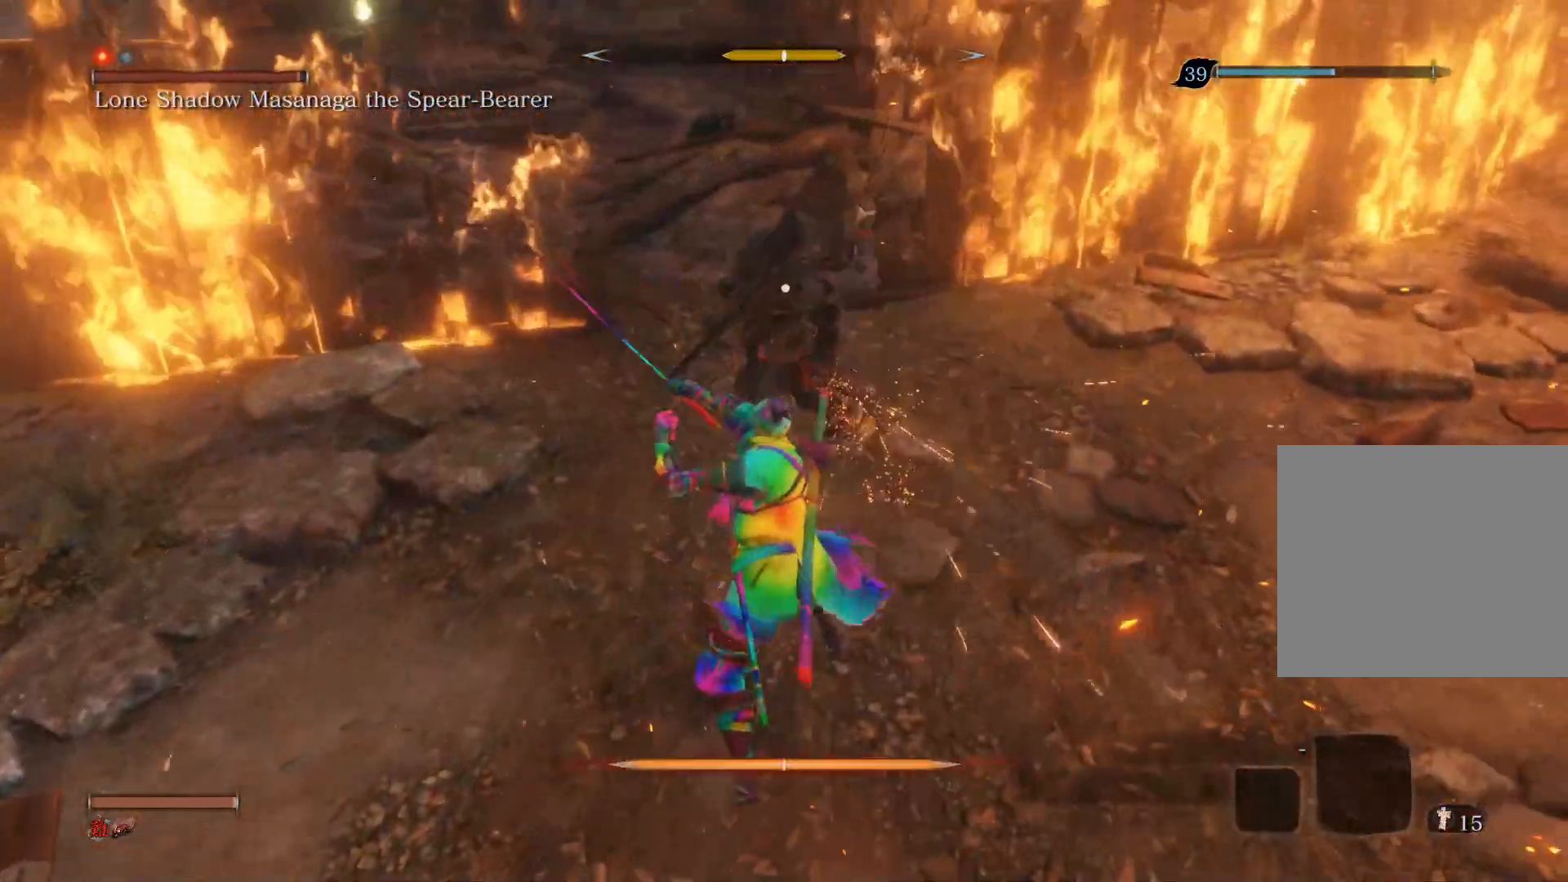
{"buttons": [], "left_stick": "down", "right_stick": "center", "events": []}